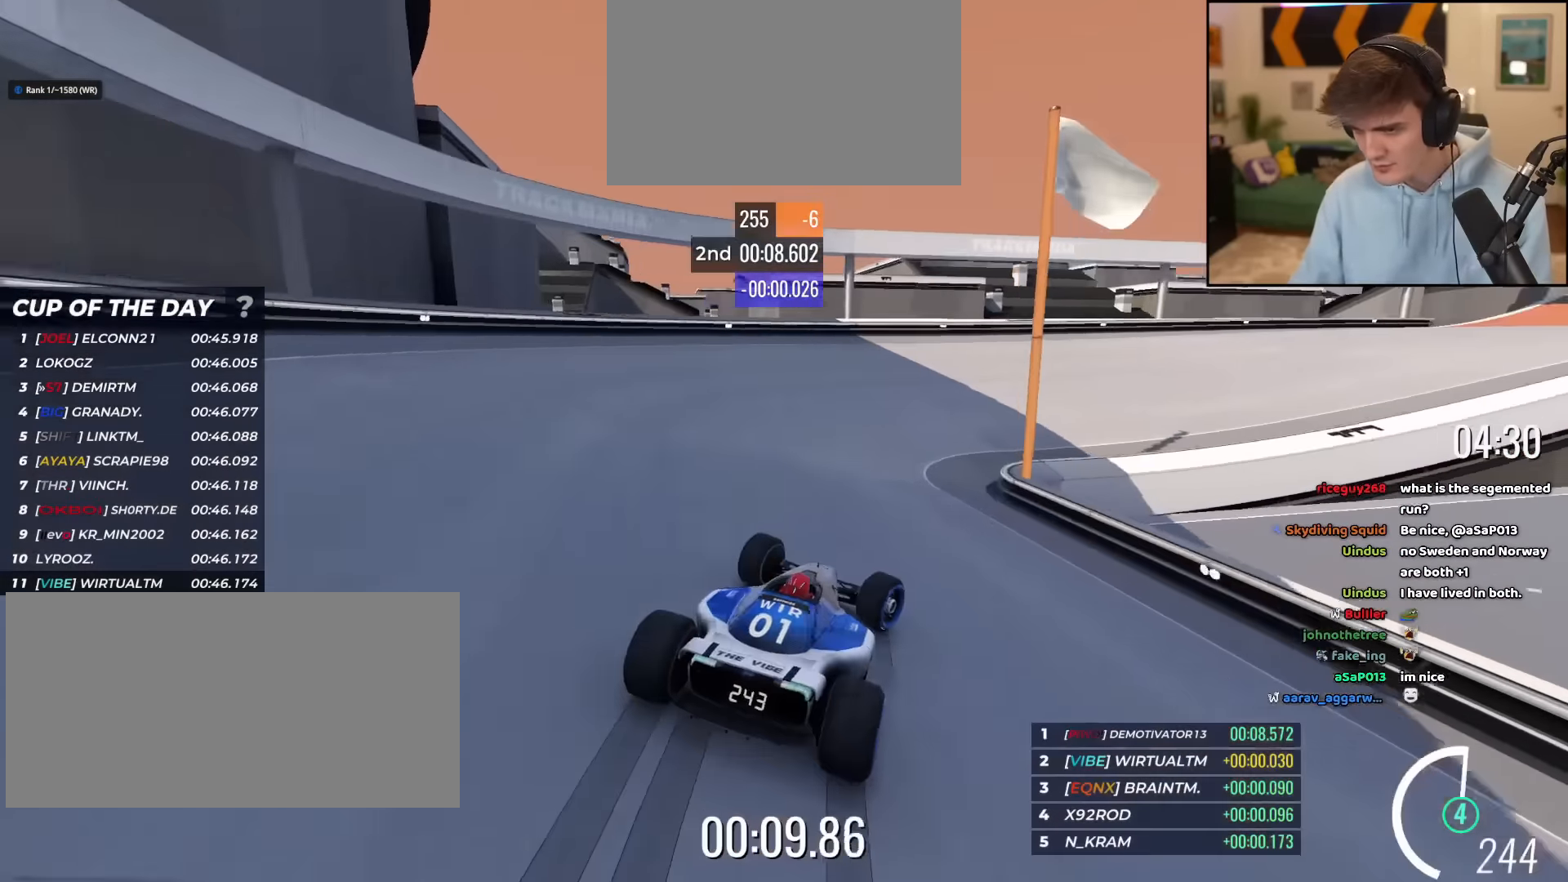
Gameplay with keyboard; each line is a JSON object with the keys held at the frame after it. "events" lists presses ("down") and releases ("up") of "brake", "down", "left", "right" and "up" between this image and that frame as [ms after this image, input, new state], when the widget could be followed in between. No other keys are recorded. Mouse input is not recorded. Key names are as the overlay labels them; some are game actions (e.g. jump) rather than physical keys.
{"keys": ["right", "up"], "events": []}
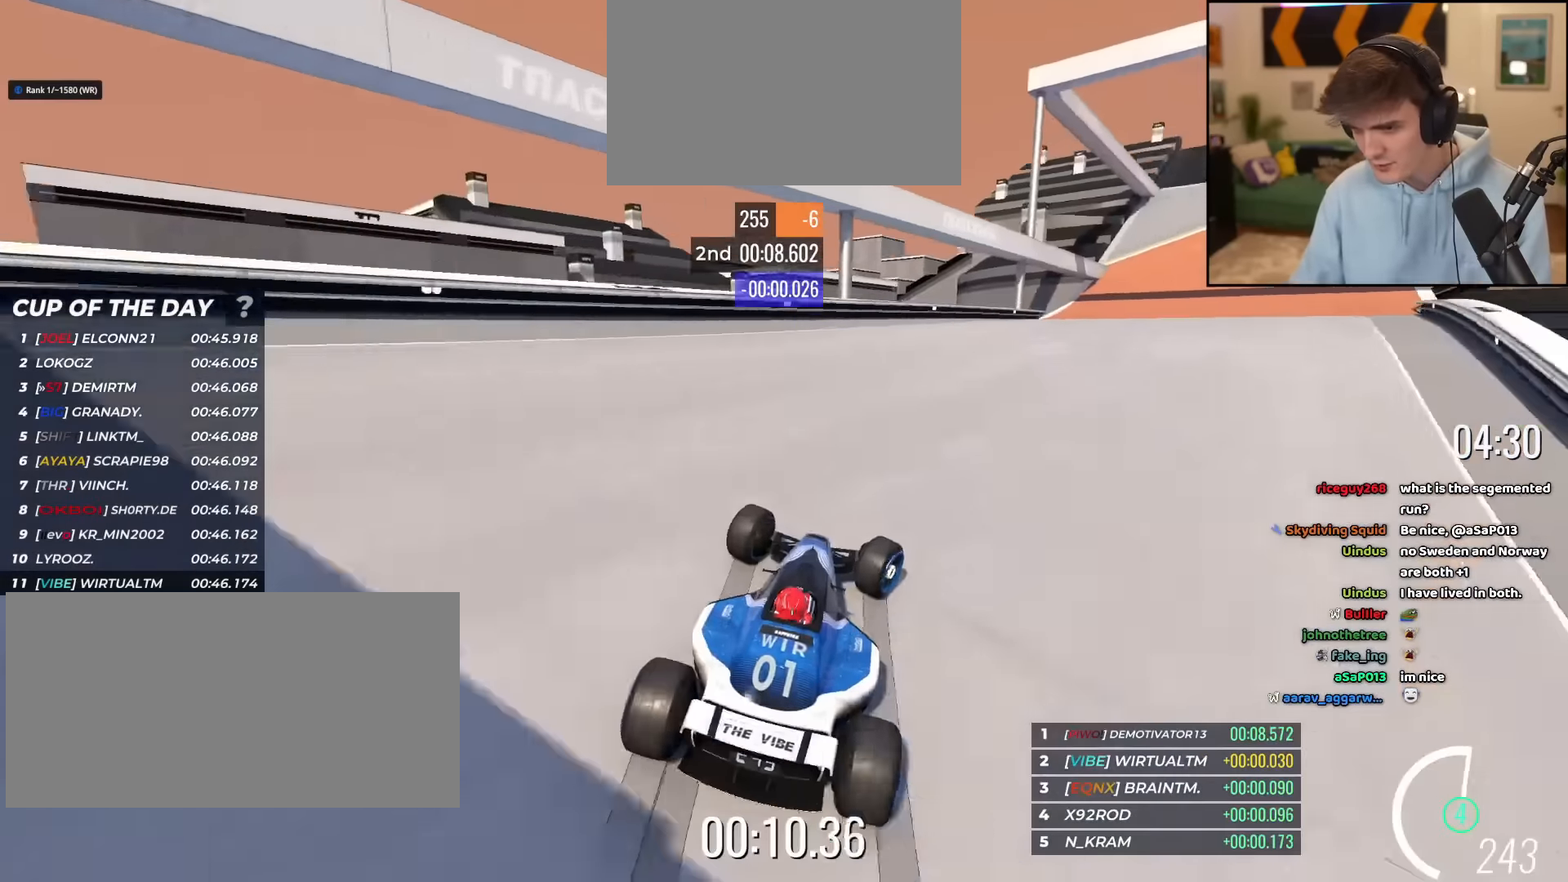
{"keys": ["right", "up"], "events": []}
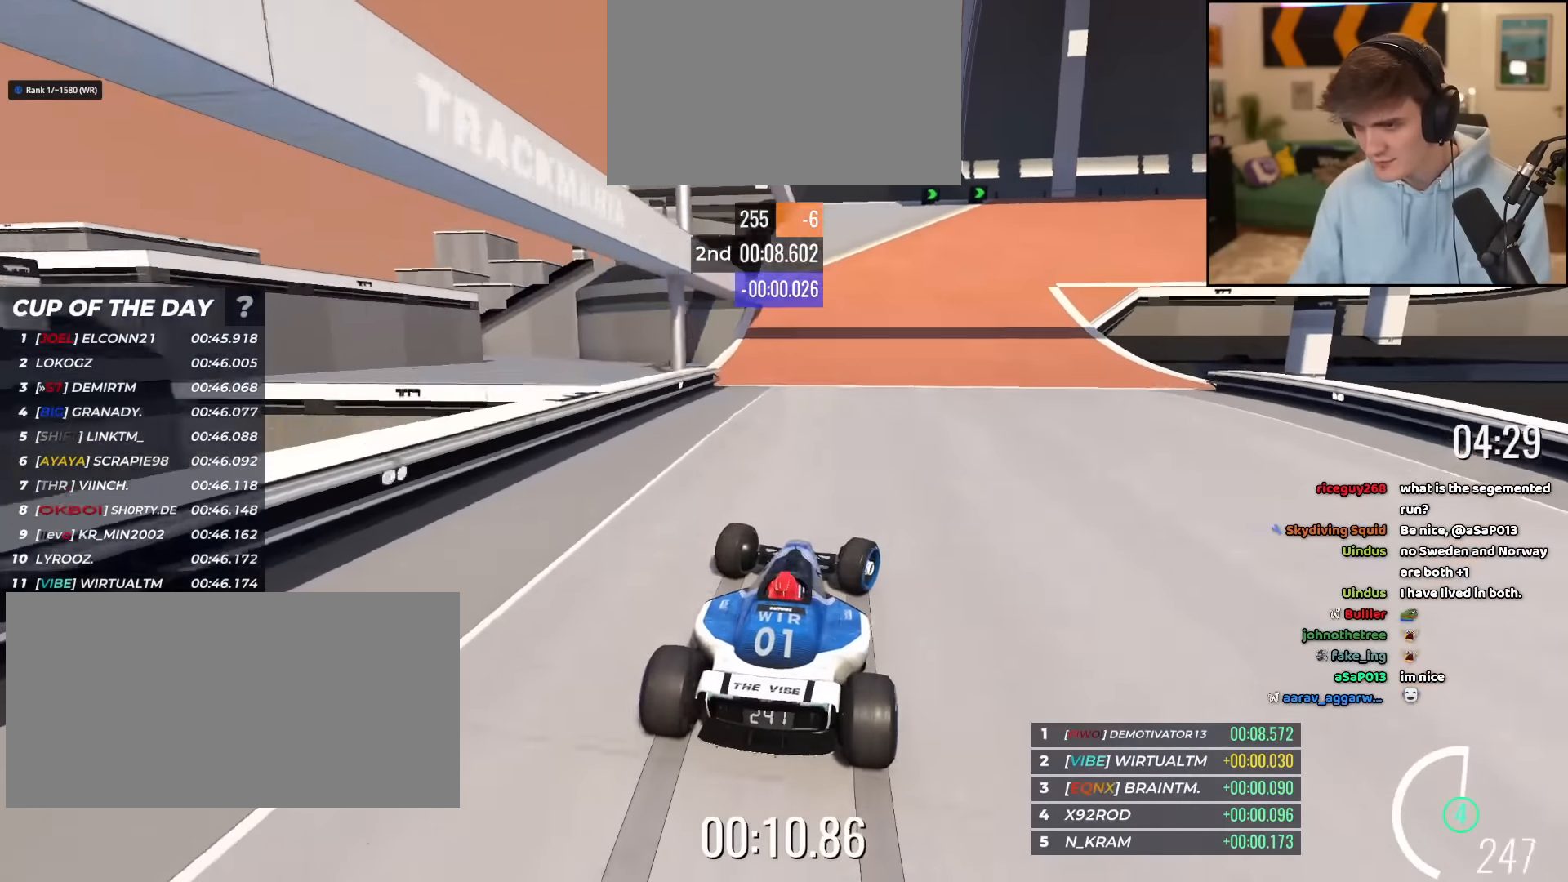
{"keys": ["right", "up"], "events": []}
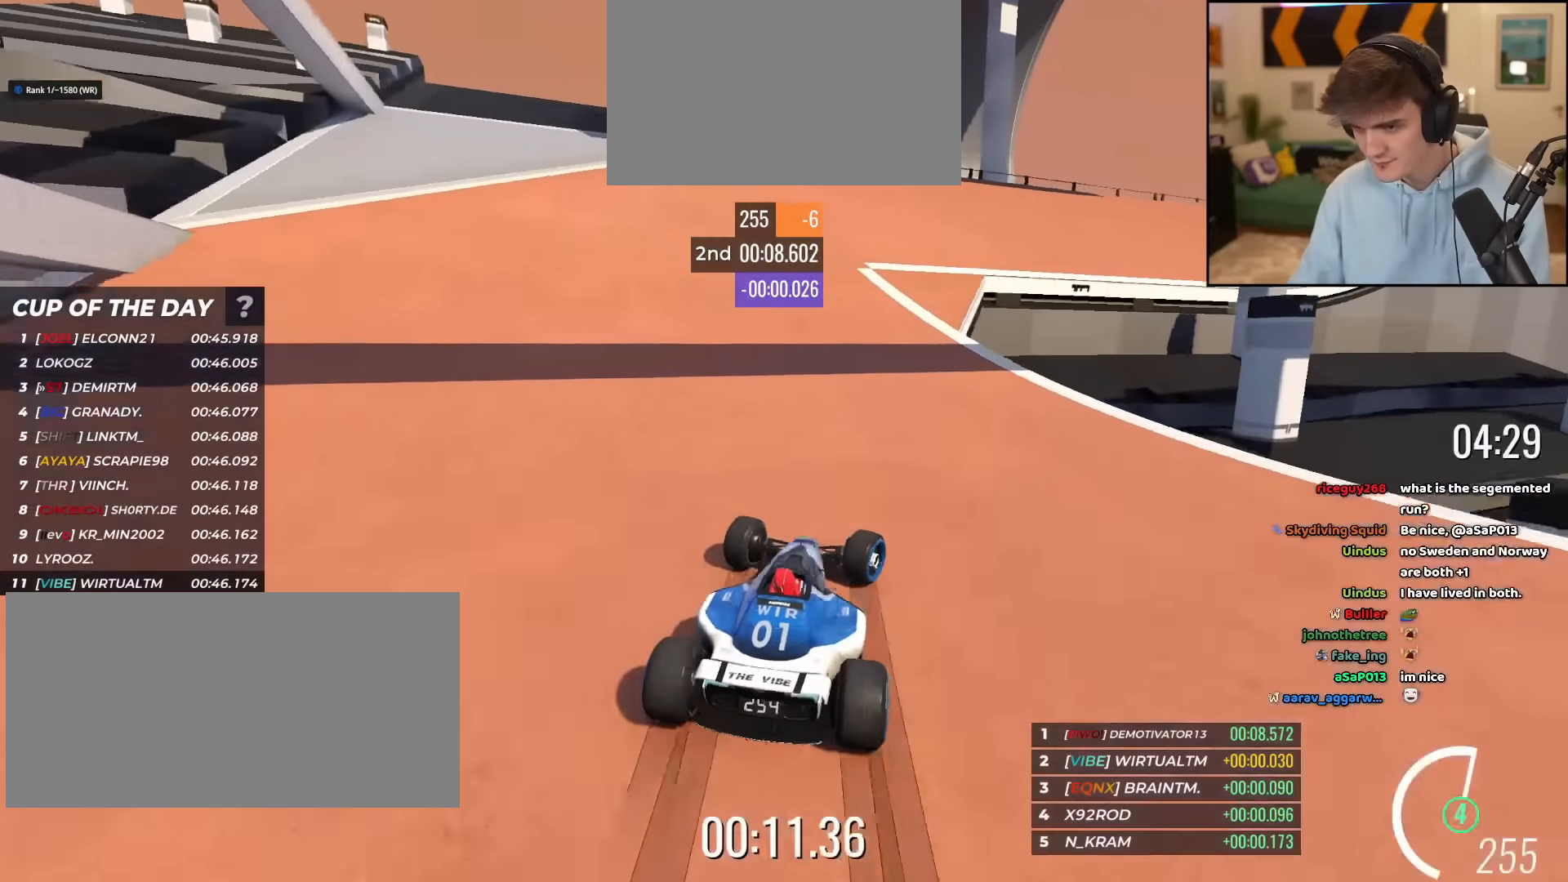
{"keys": ["right", "up"], "events": []}
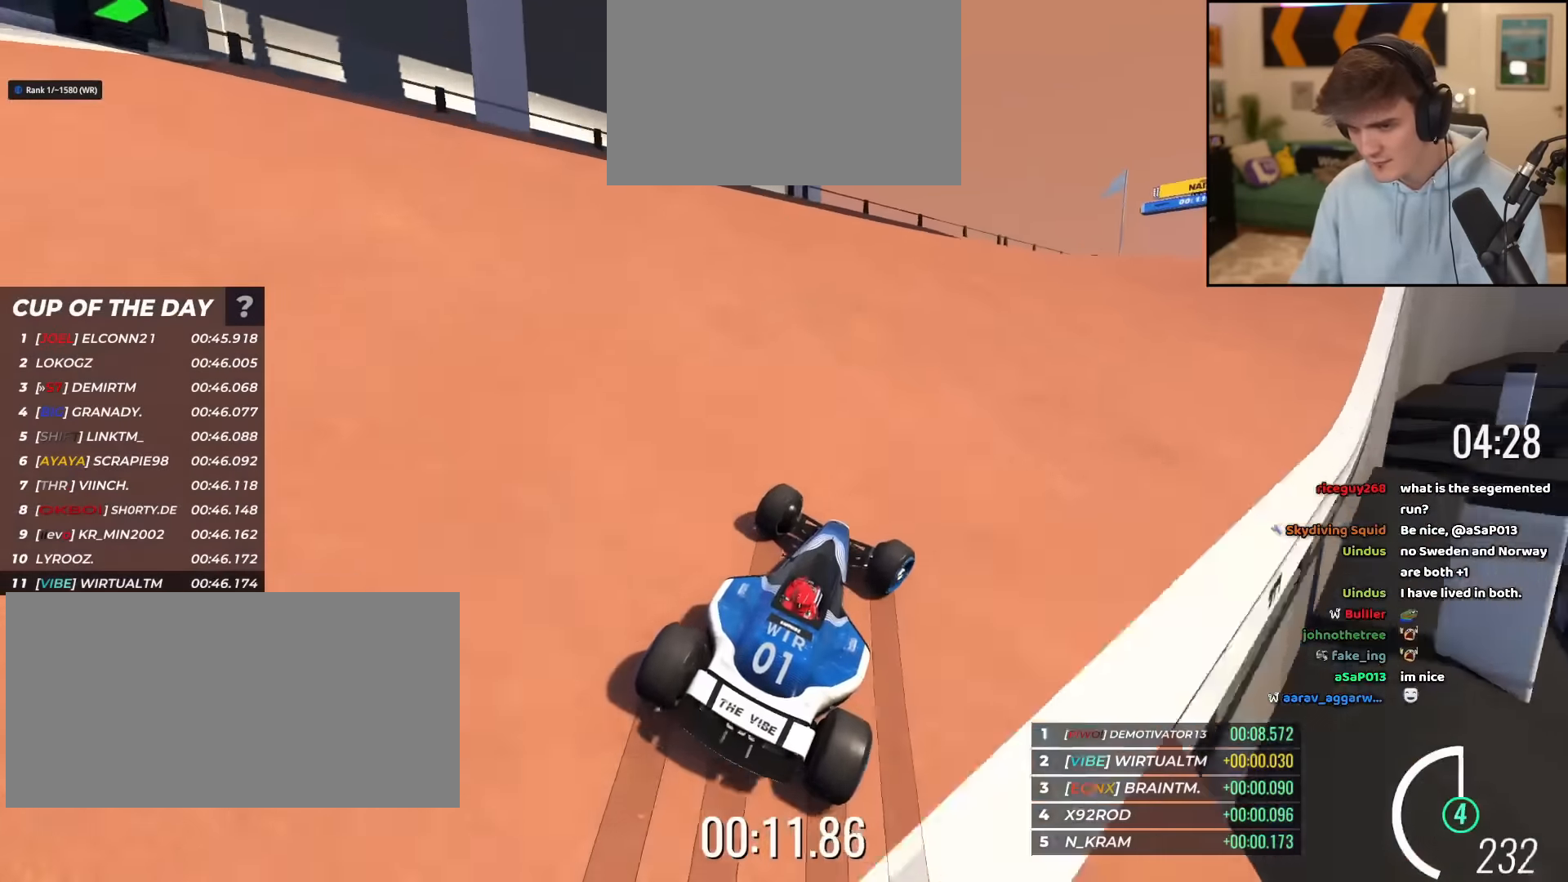
{"keys": ["right", "up"], "events": [[16, "right", "up"], [150, "right", "down"], [283, "right", "up"], [483, "right", "down"]]}
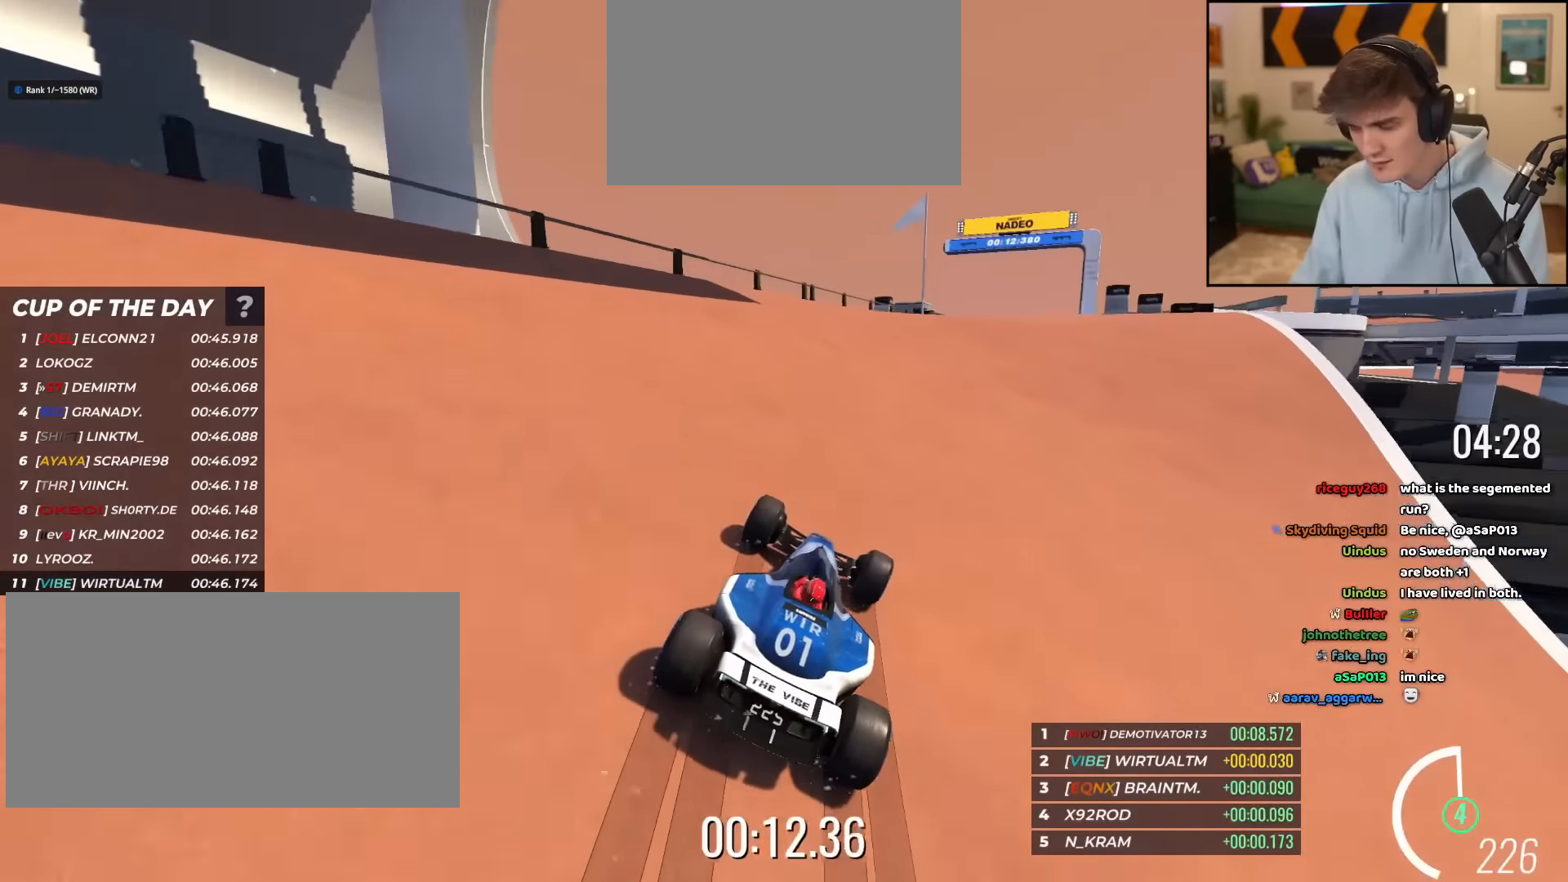
{"keys": ["up"], "events": [[267, "right", "up"], [401, "right", "down"], [451, "right", "up"]]}
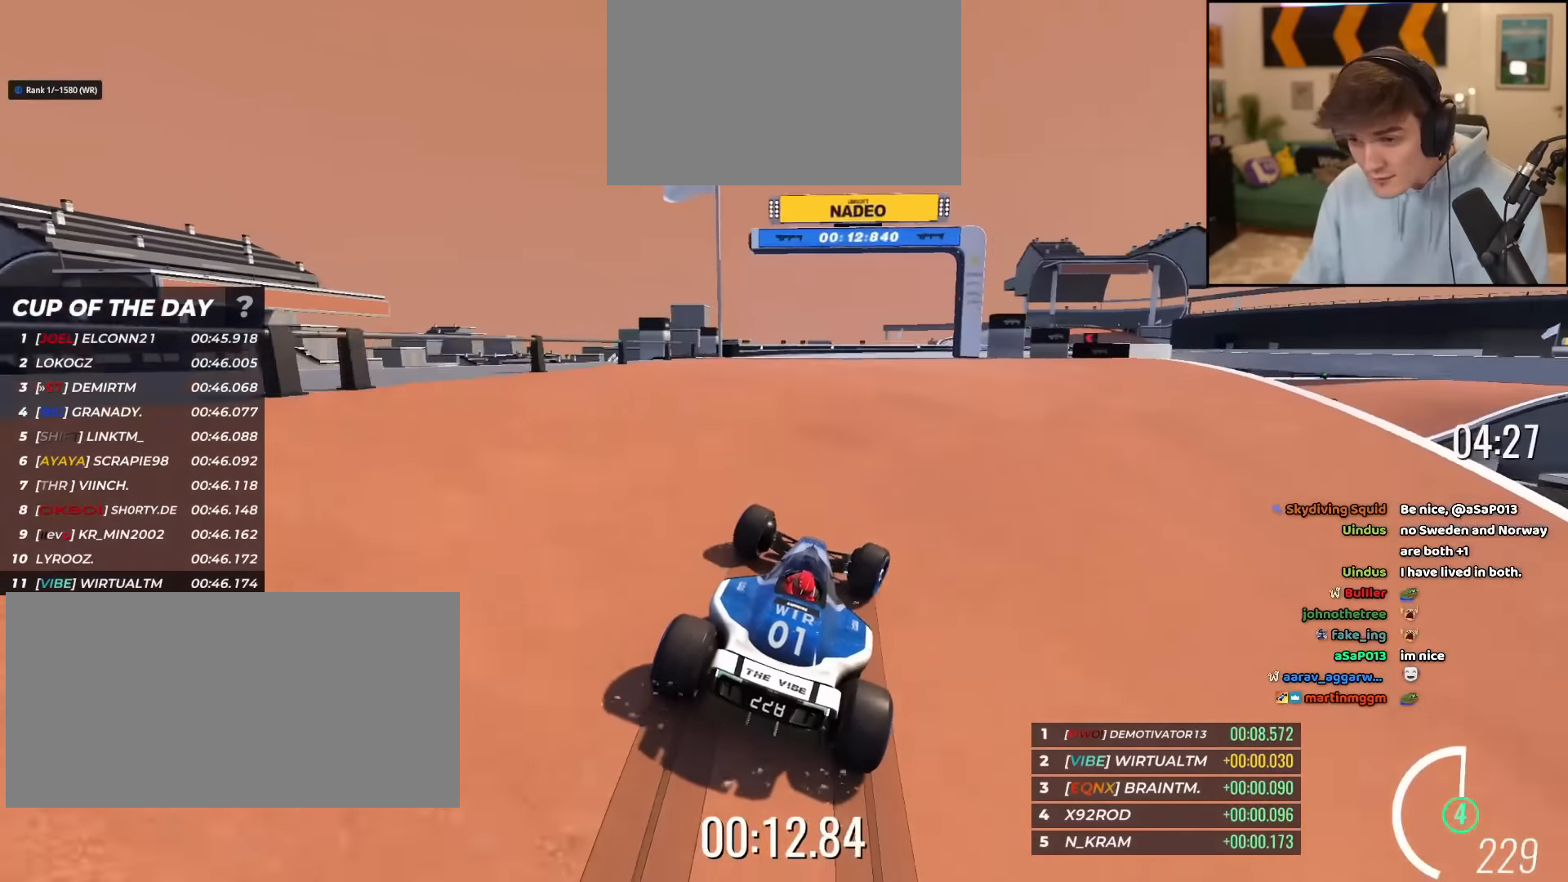
{"keys": ["right", "up"], "events": [[250, "right", "down"], [350, "right", "up"], [434, "right", "down"]]}
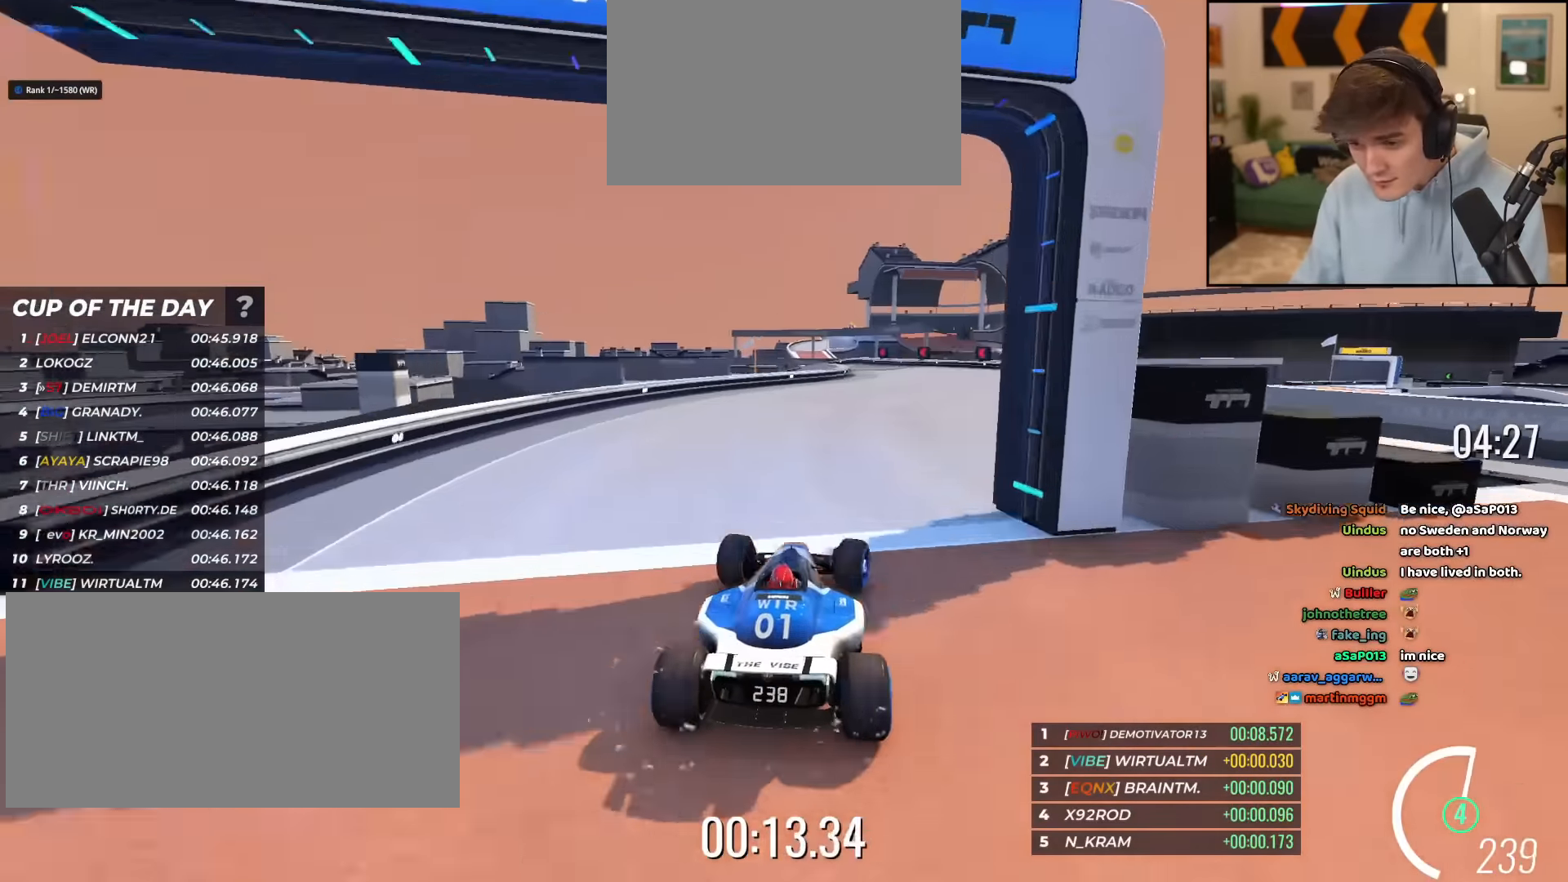
{"keys": ["left", "up"], "events": [[334, "right", "up"], [384, "left", "down"]]}
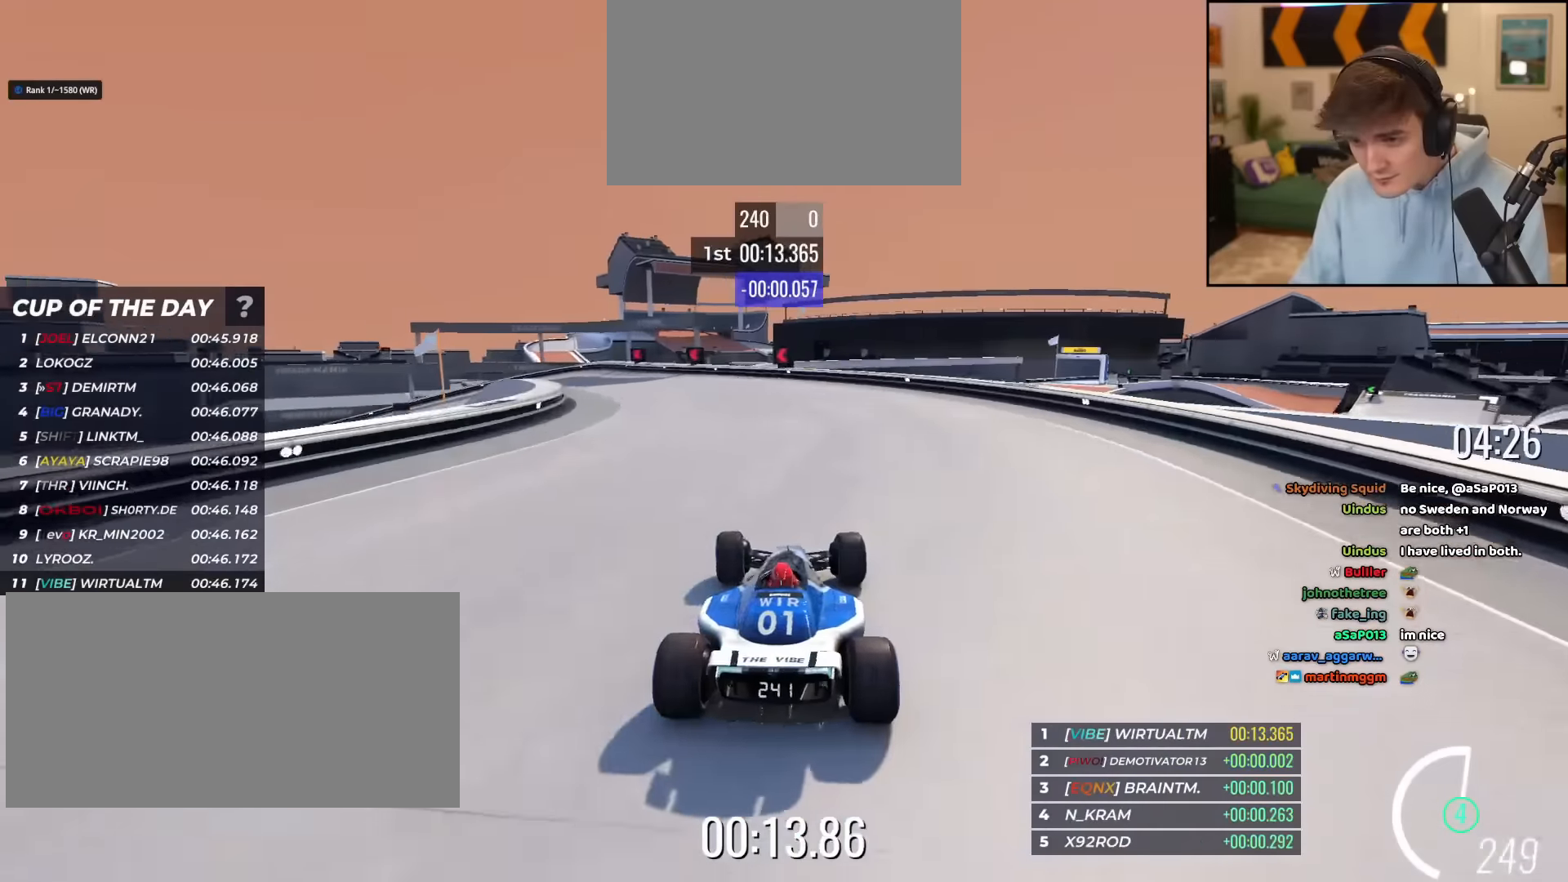
{"keys": ["brake", "left", "up"], "events": [[401, "brake", "down"]]}
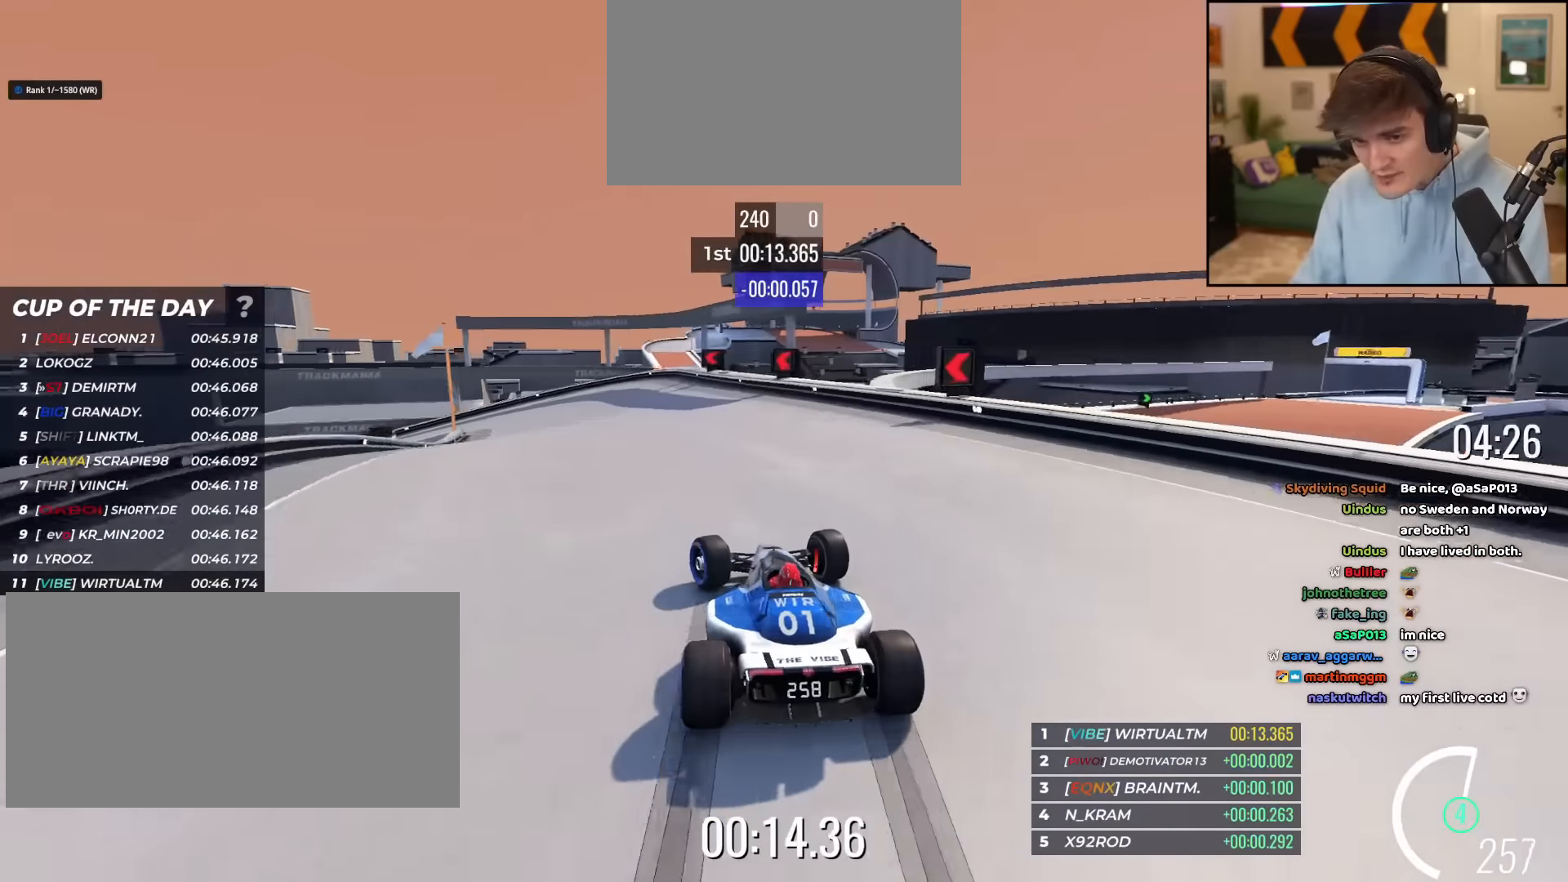
{"keys": ["brake", "left", "up"]}
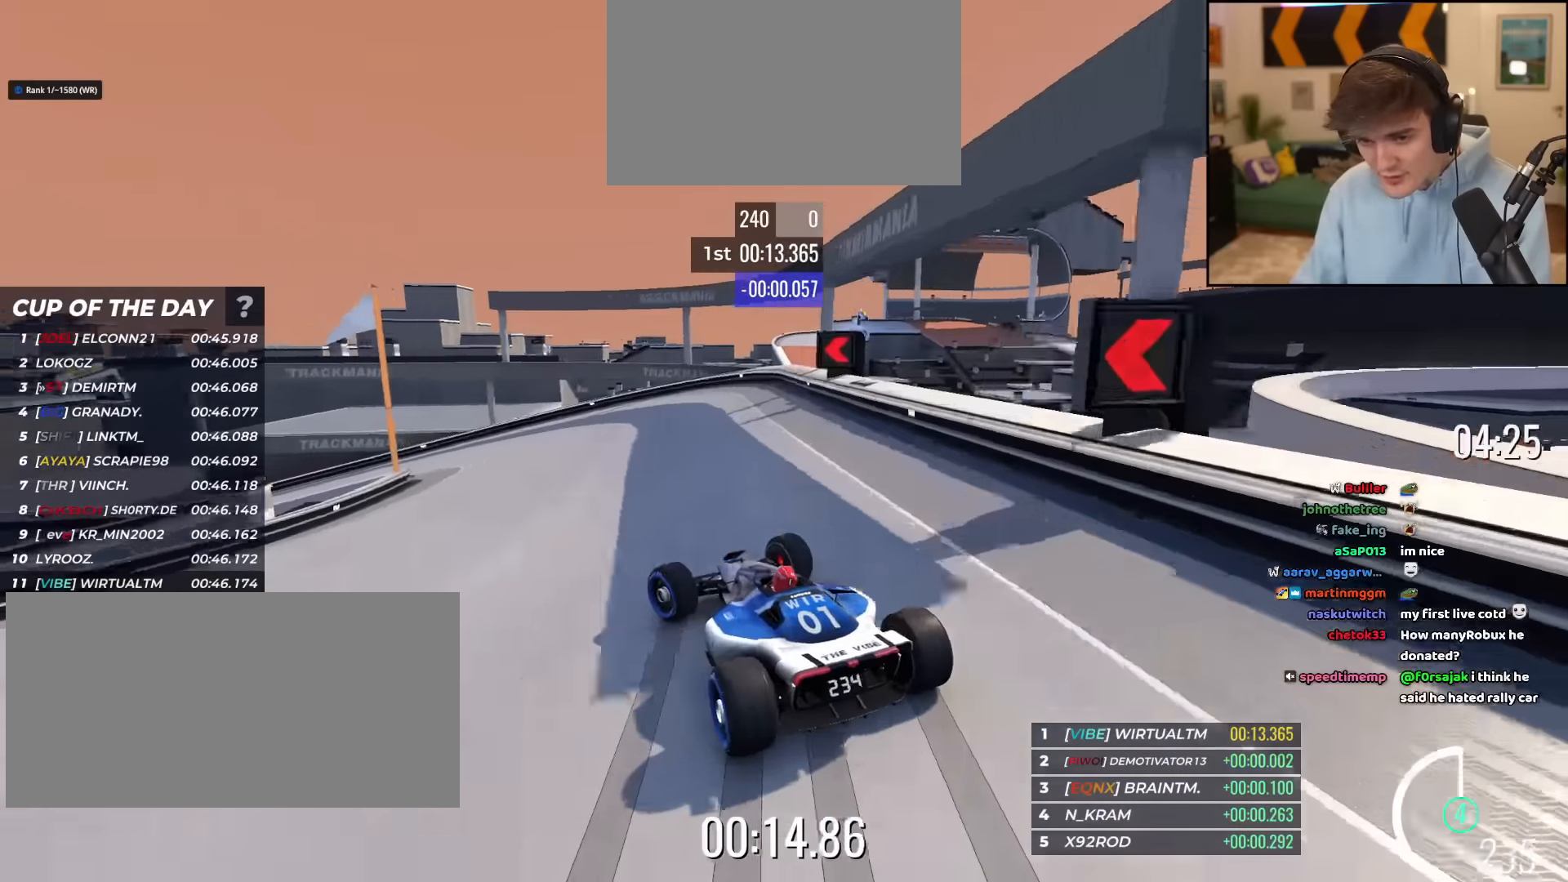
{"keys": ["left", "up"], "events": [[100, "brake", "up"], [151, "up", "up"], [201, "up", "down"]]}
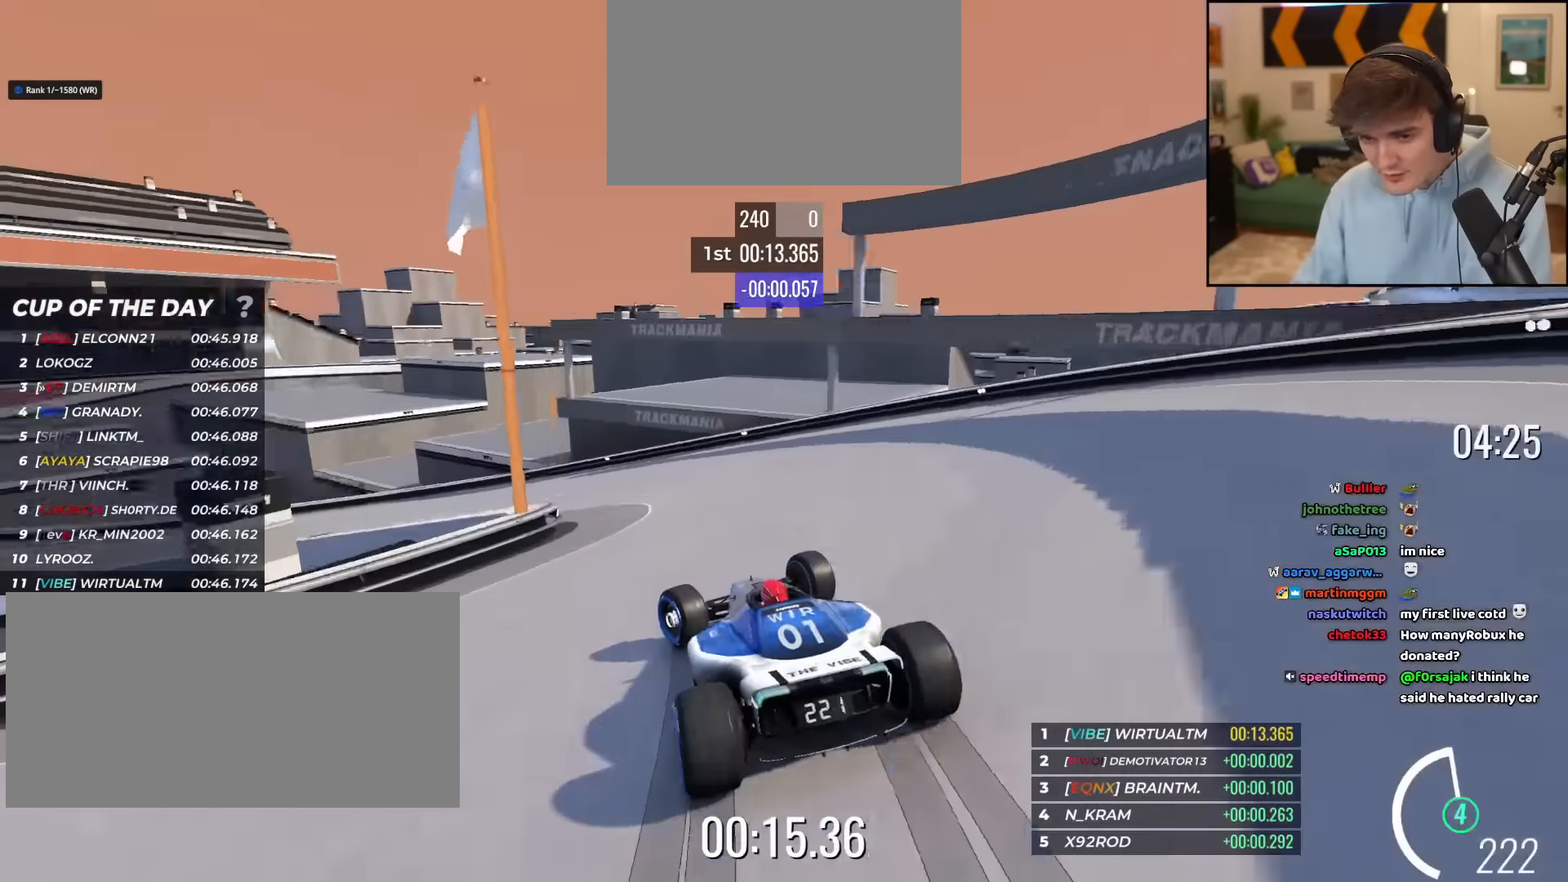
{"keys": ["left", "up"], "events": []}
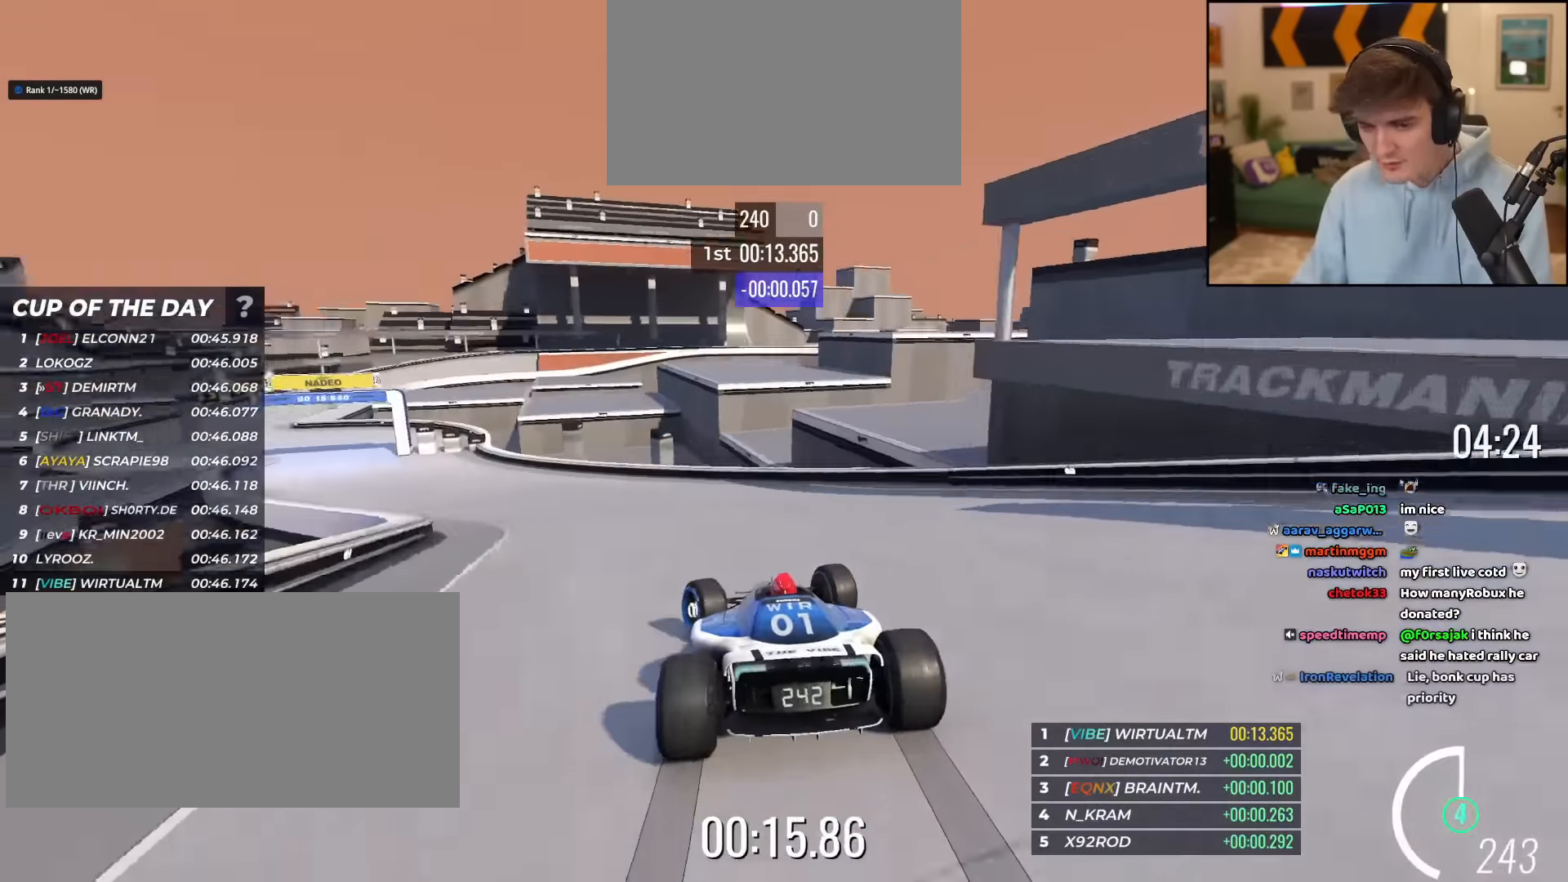
{"keys": ["left", "up"], "events": []}
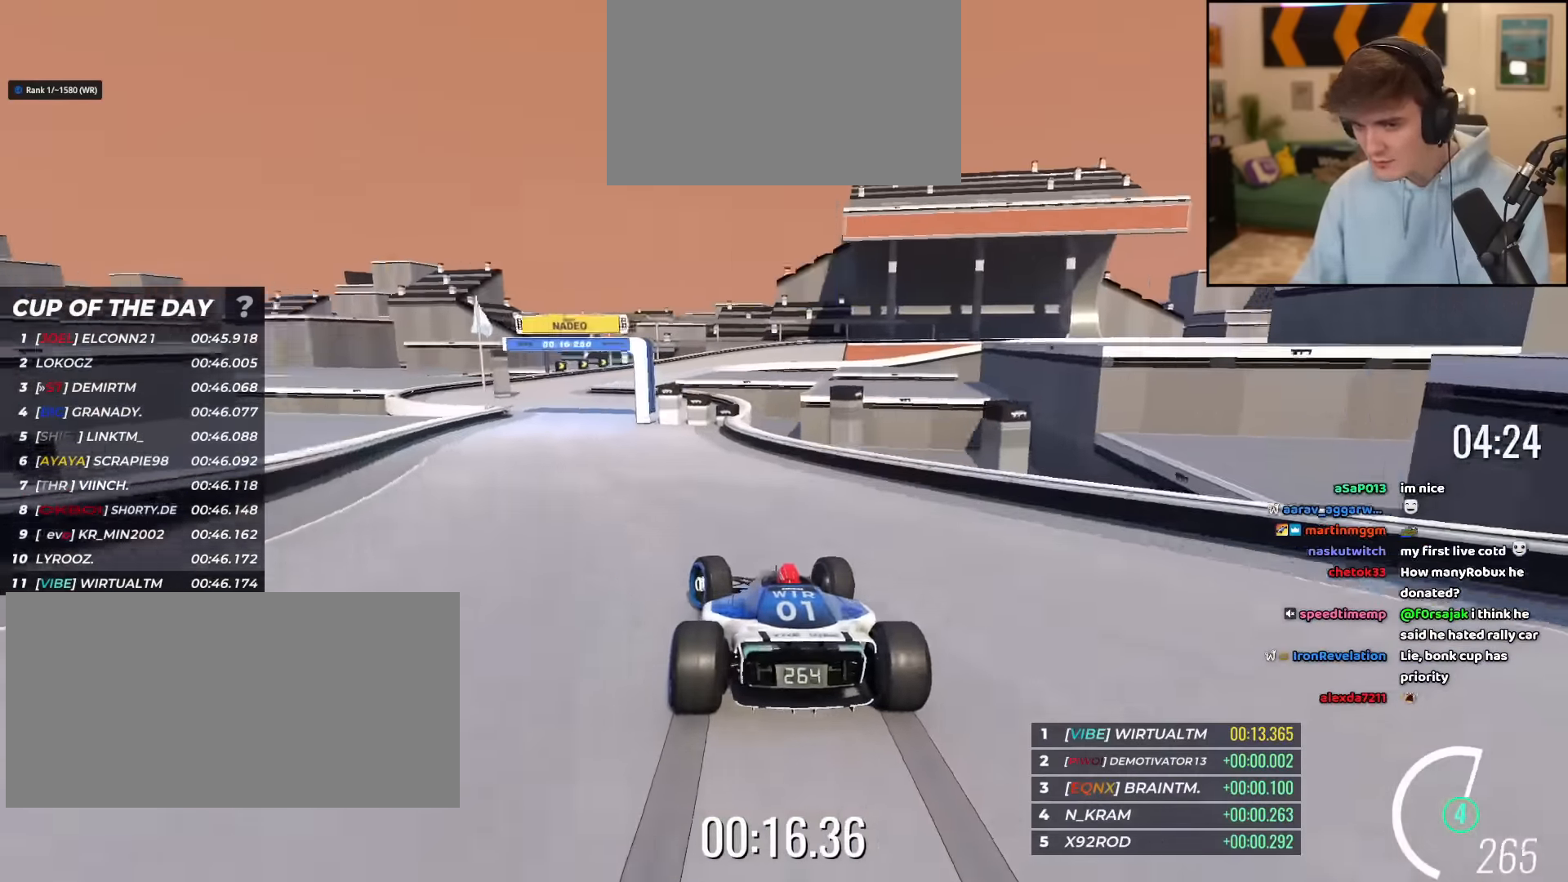
{"keys": ["up"], "events": [[384, "left", "up"]]}
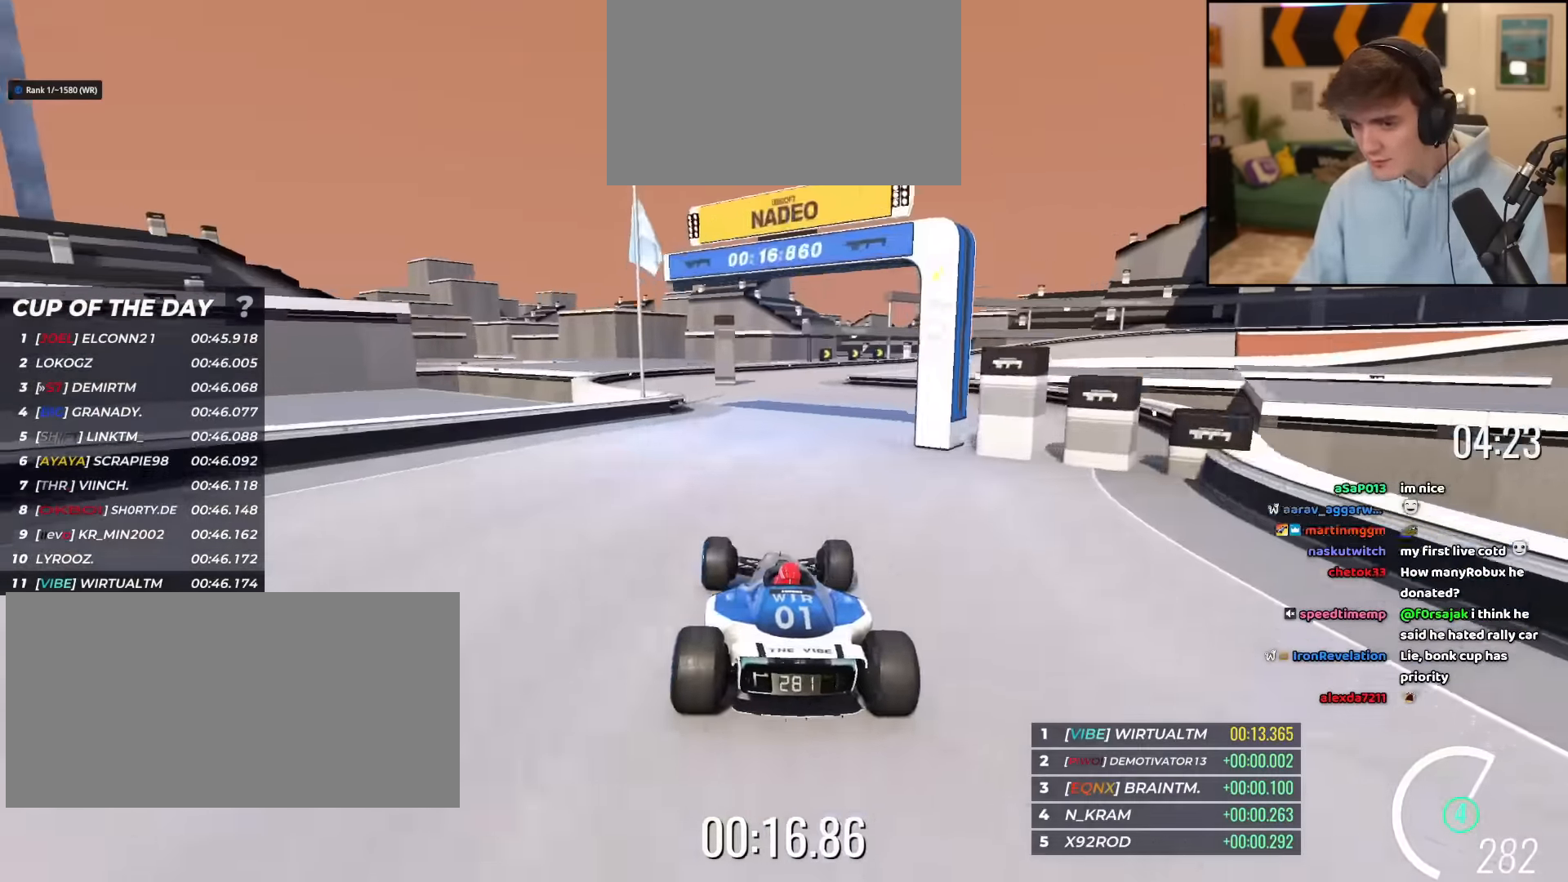
{"keys": ["right", "up"], "events": [[67, "right", "down"], [217, "right", "up"], [267, "right", "down"]]}
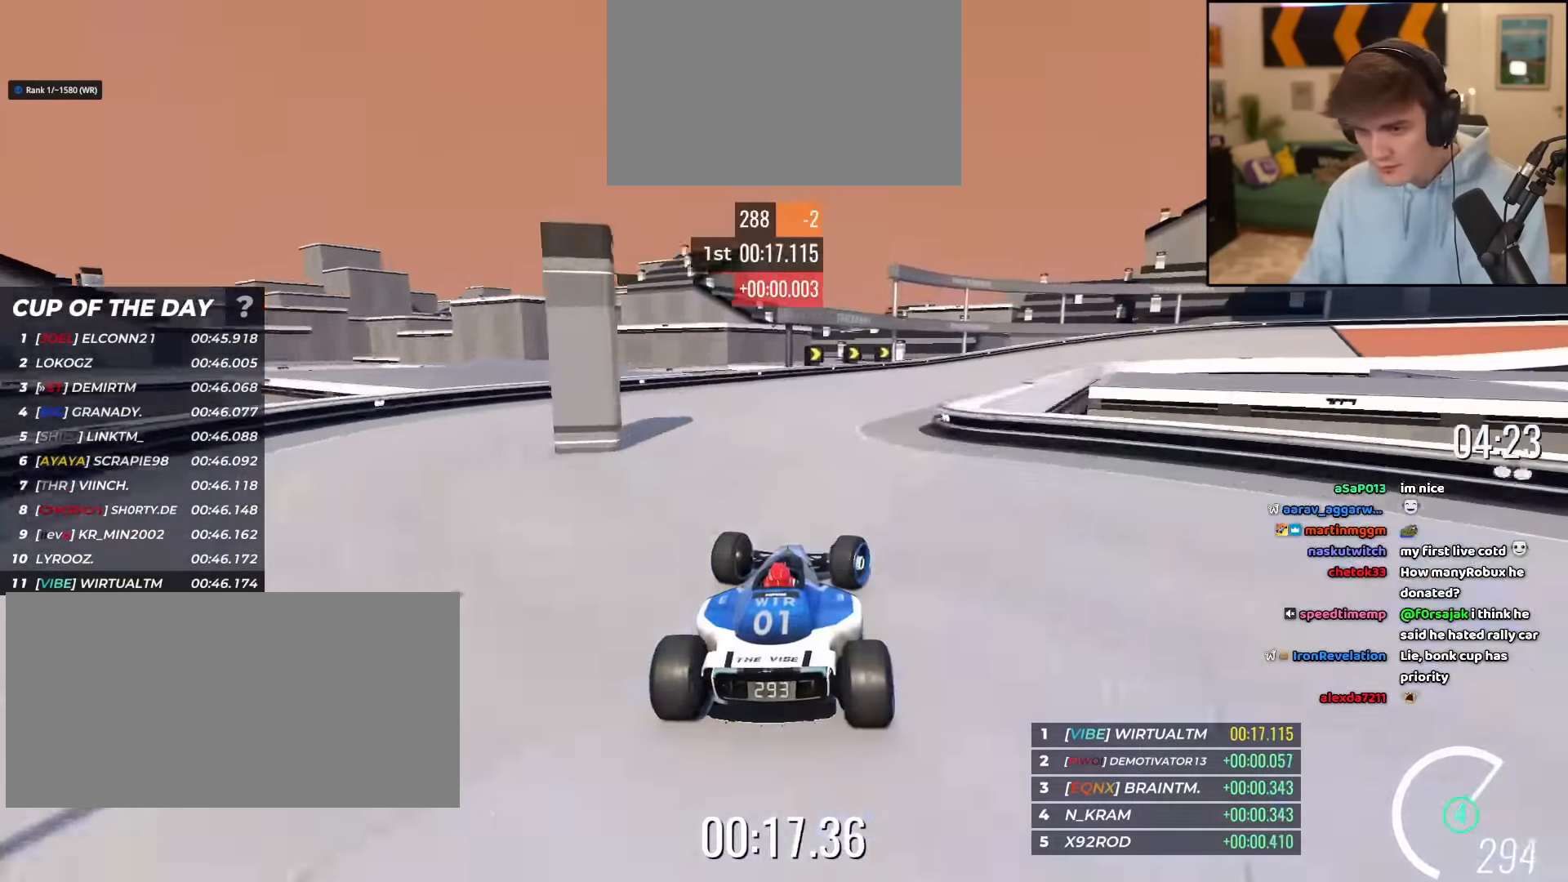
{"keys": ["brake", "right", "up"], "events": [[368, "brake", "down"]]}
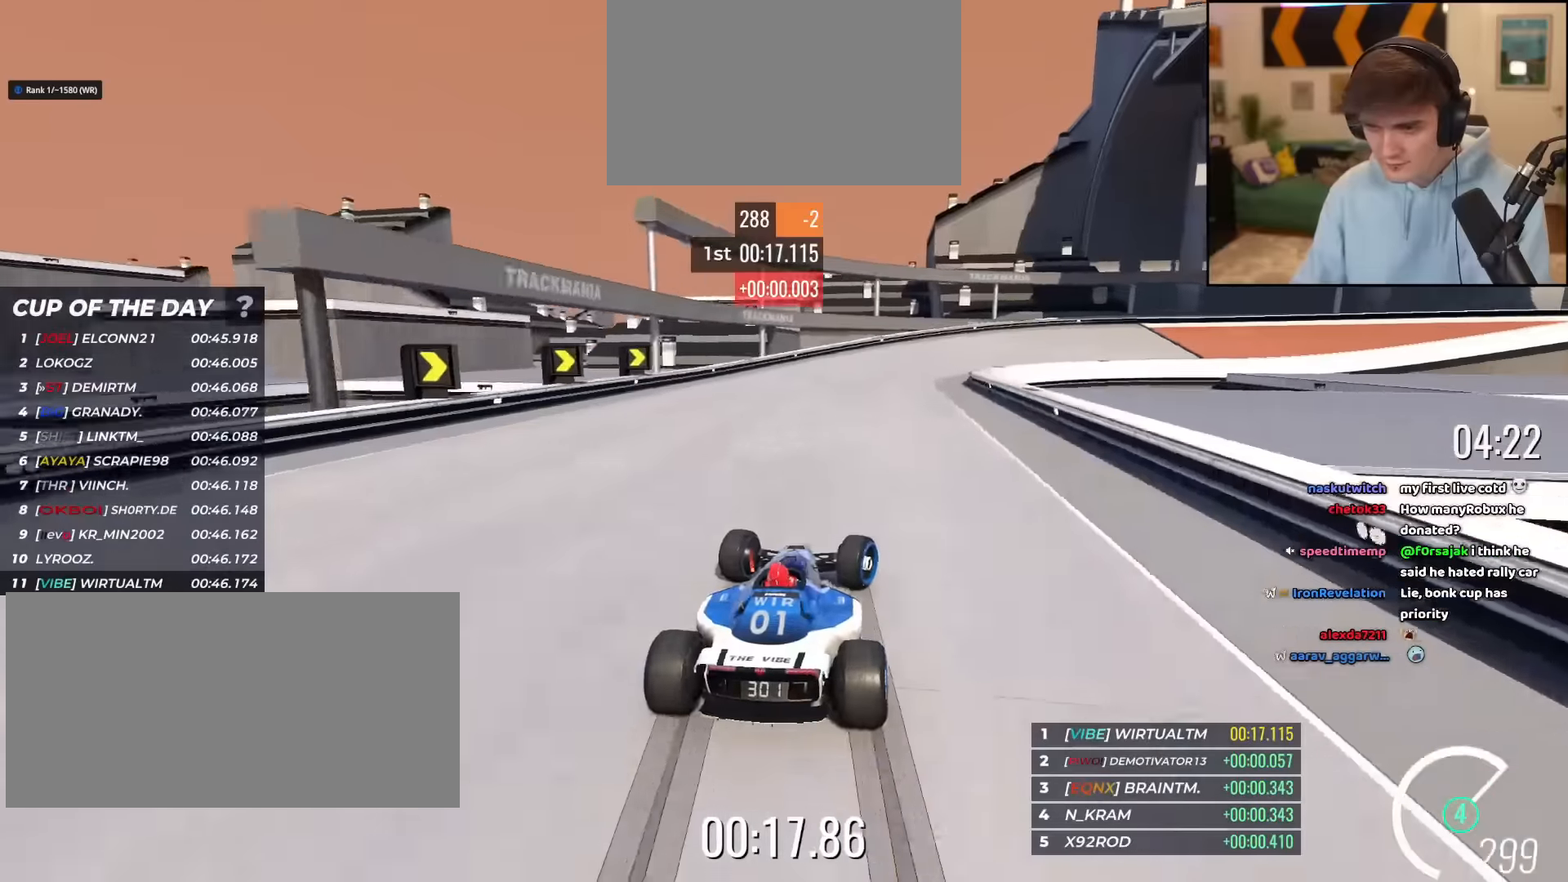
{"keys": ["brake", "right", "up"], "events": [[334, "brake", "up"], [484, "brake", "down"]]}
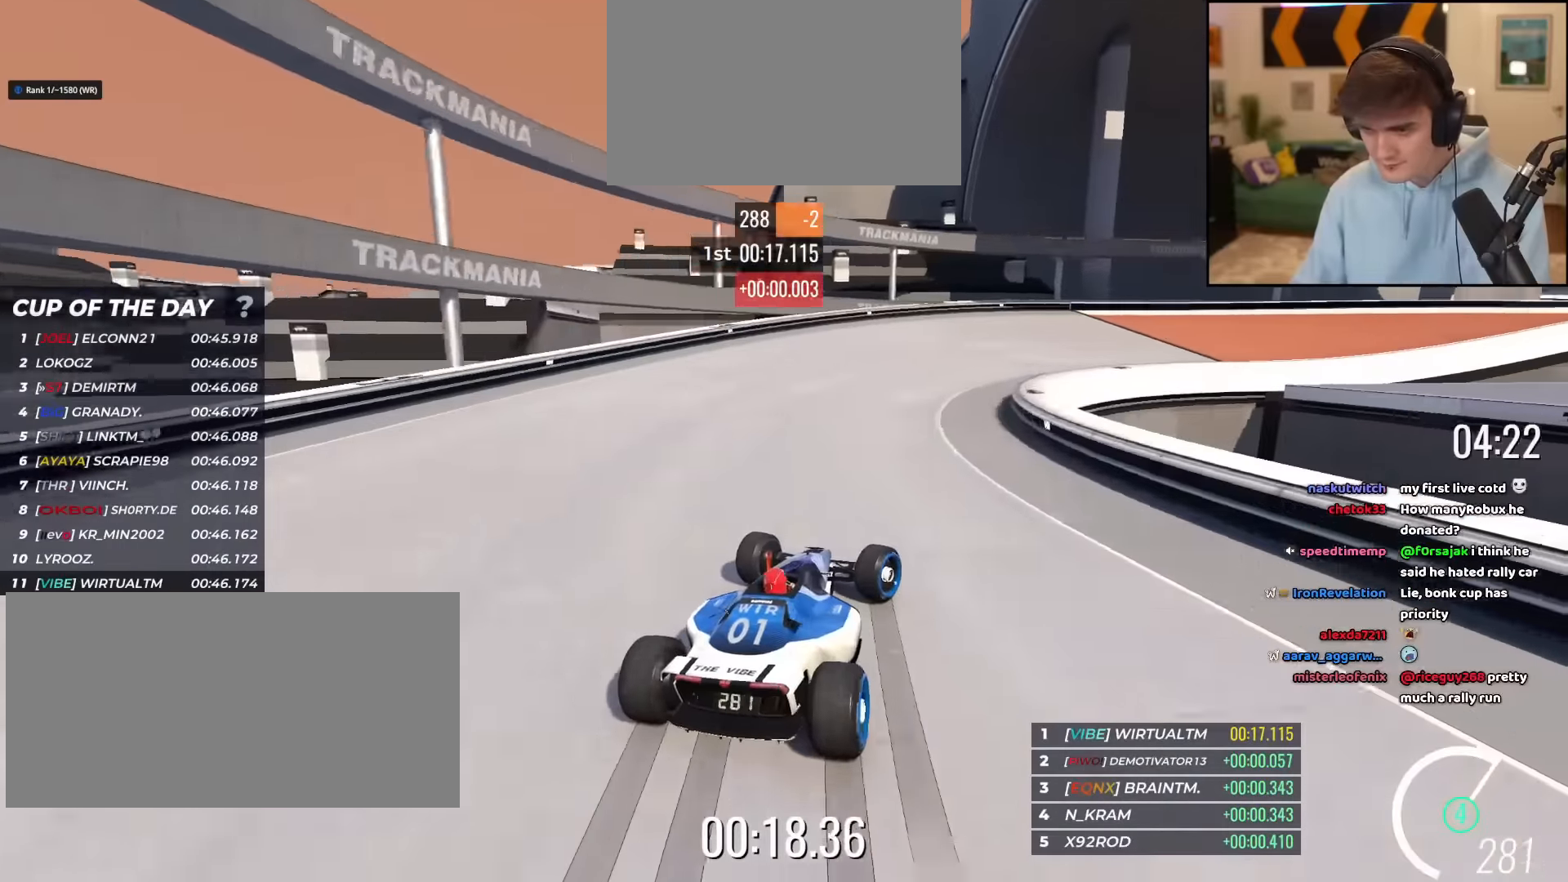
{"keys": ["right", "up"], "events": [[217, "brake", "up"]]}
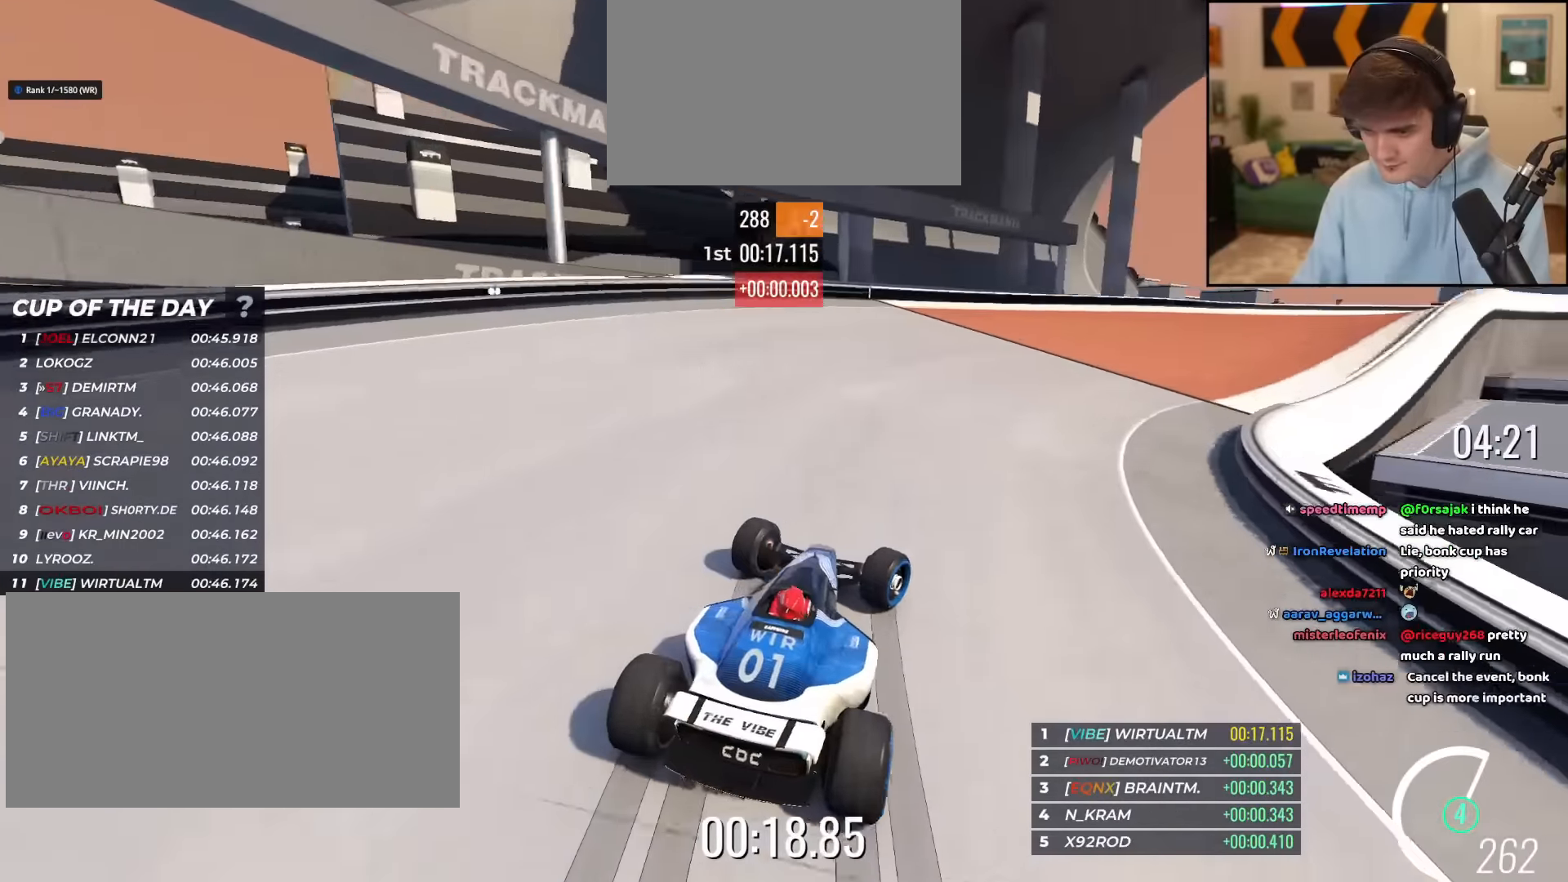
{"keys": ["right", "up"], "events": []}
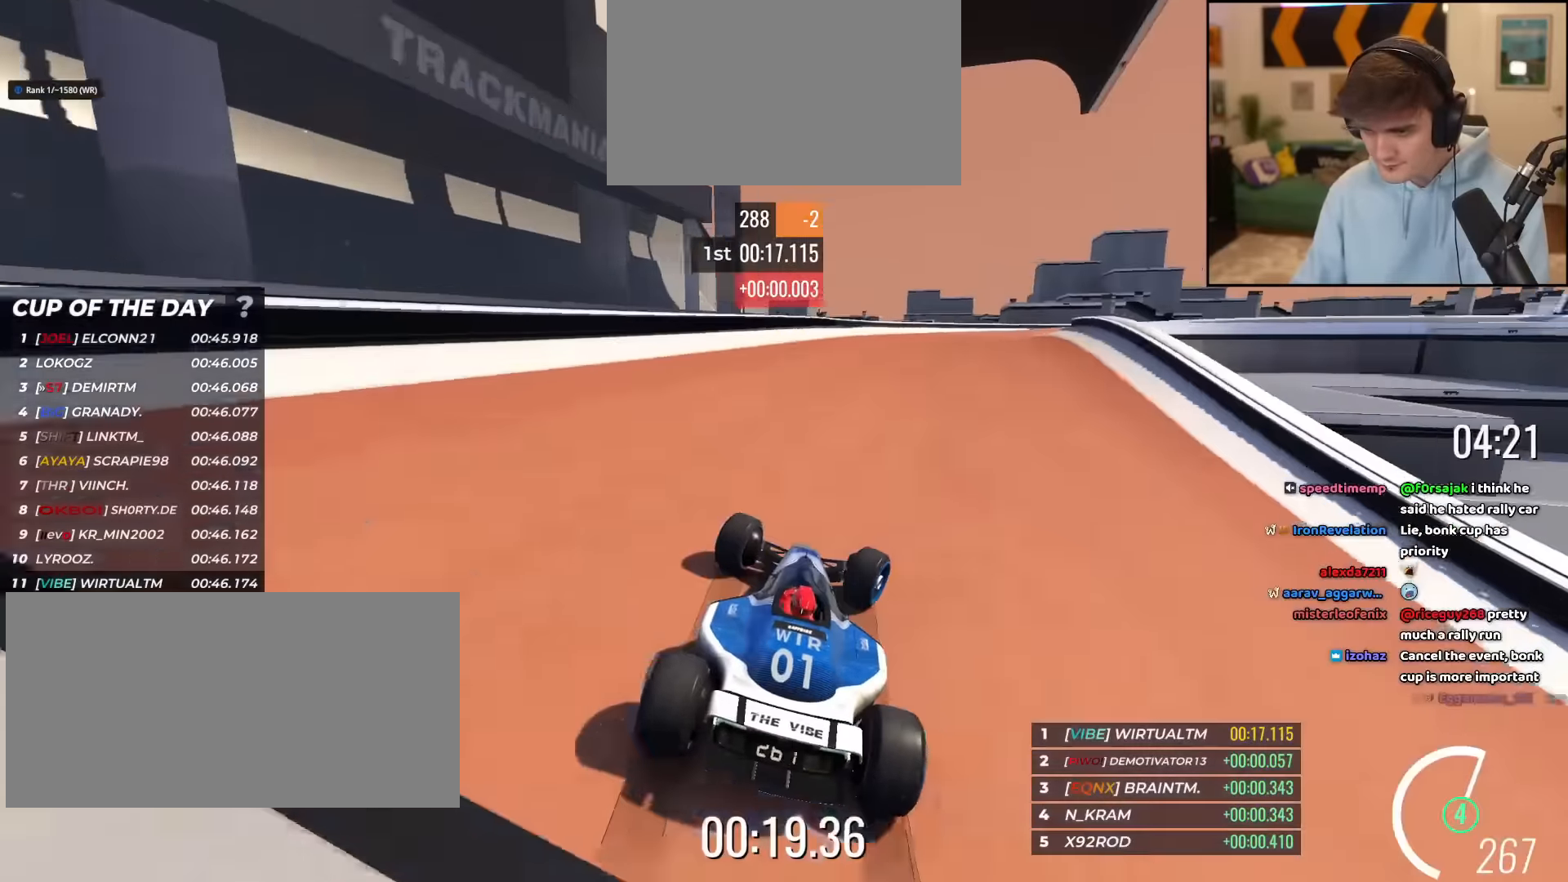
{"keys": ["right", "up"], "events": []}
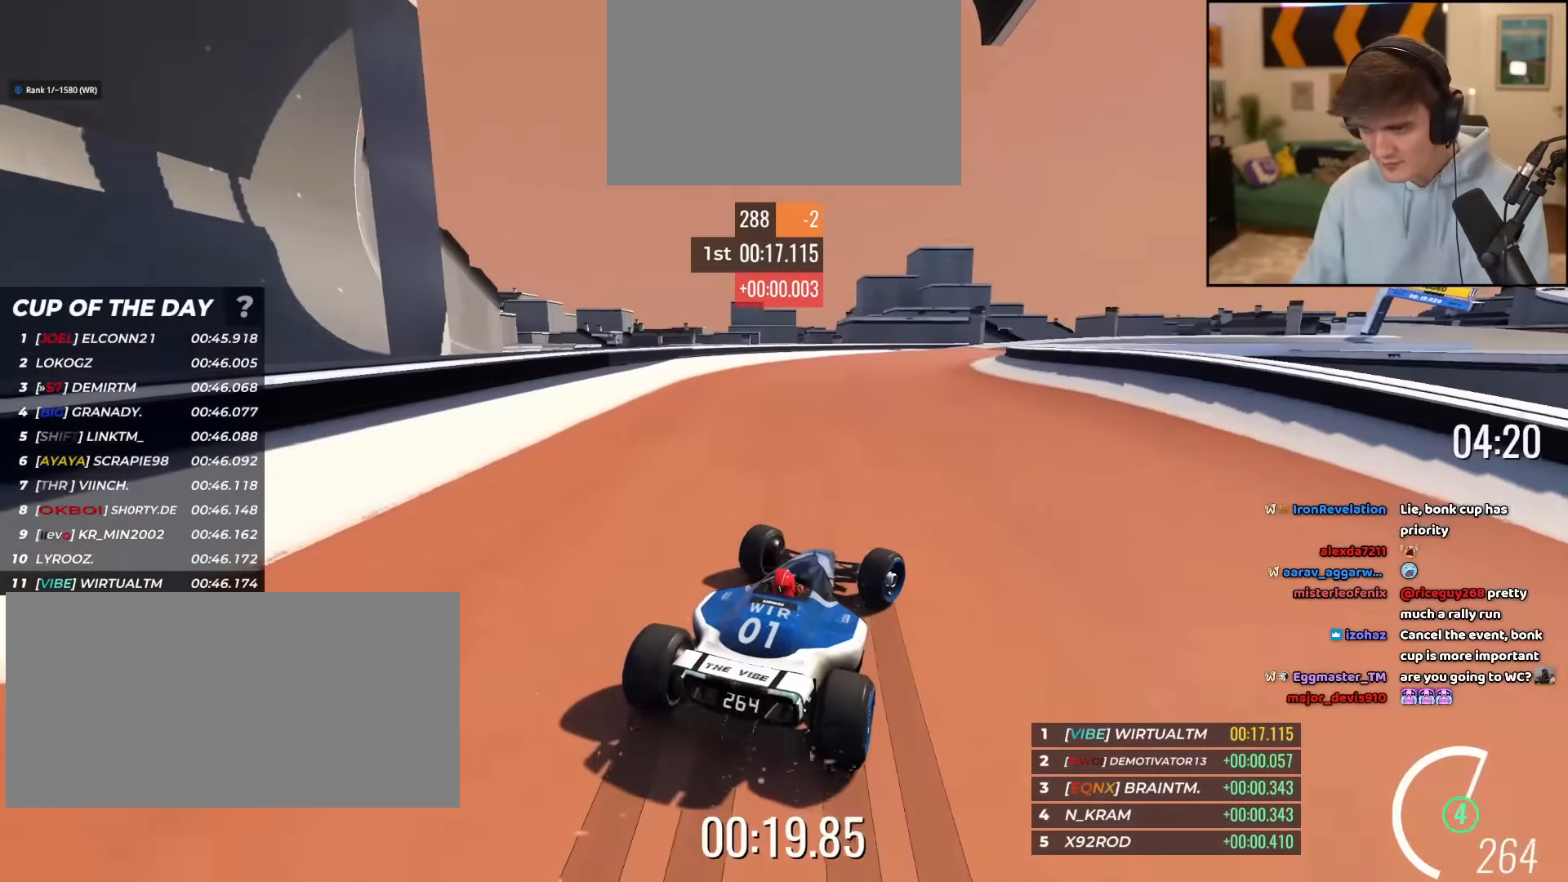
{"keys": ["up"], "events": [[167, "right", "up"], [400, "right", "down"], [500, "right", "up"]]}
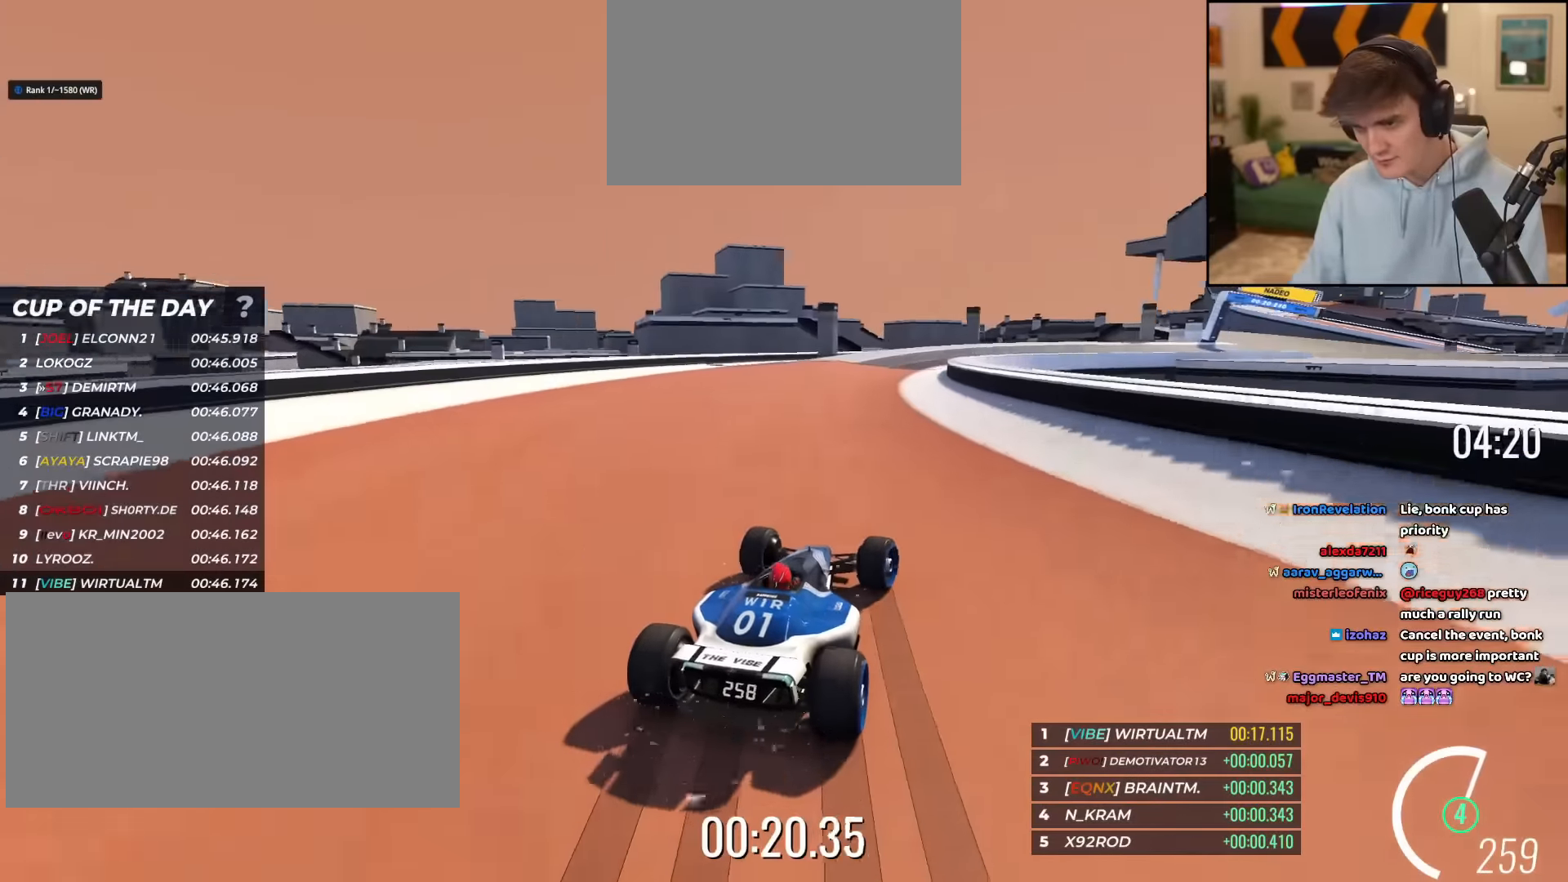
{"keys": ["right", "up"], "events": [[184, "right", "down"], [284, "right", "up"], [418, "right", "down"]]}
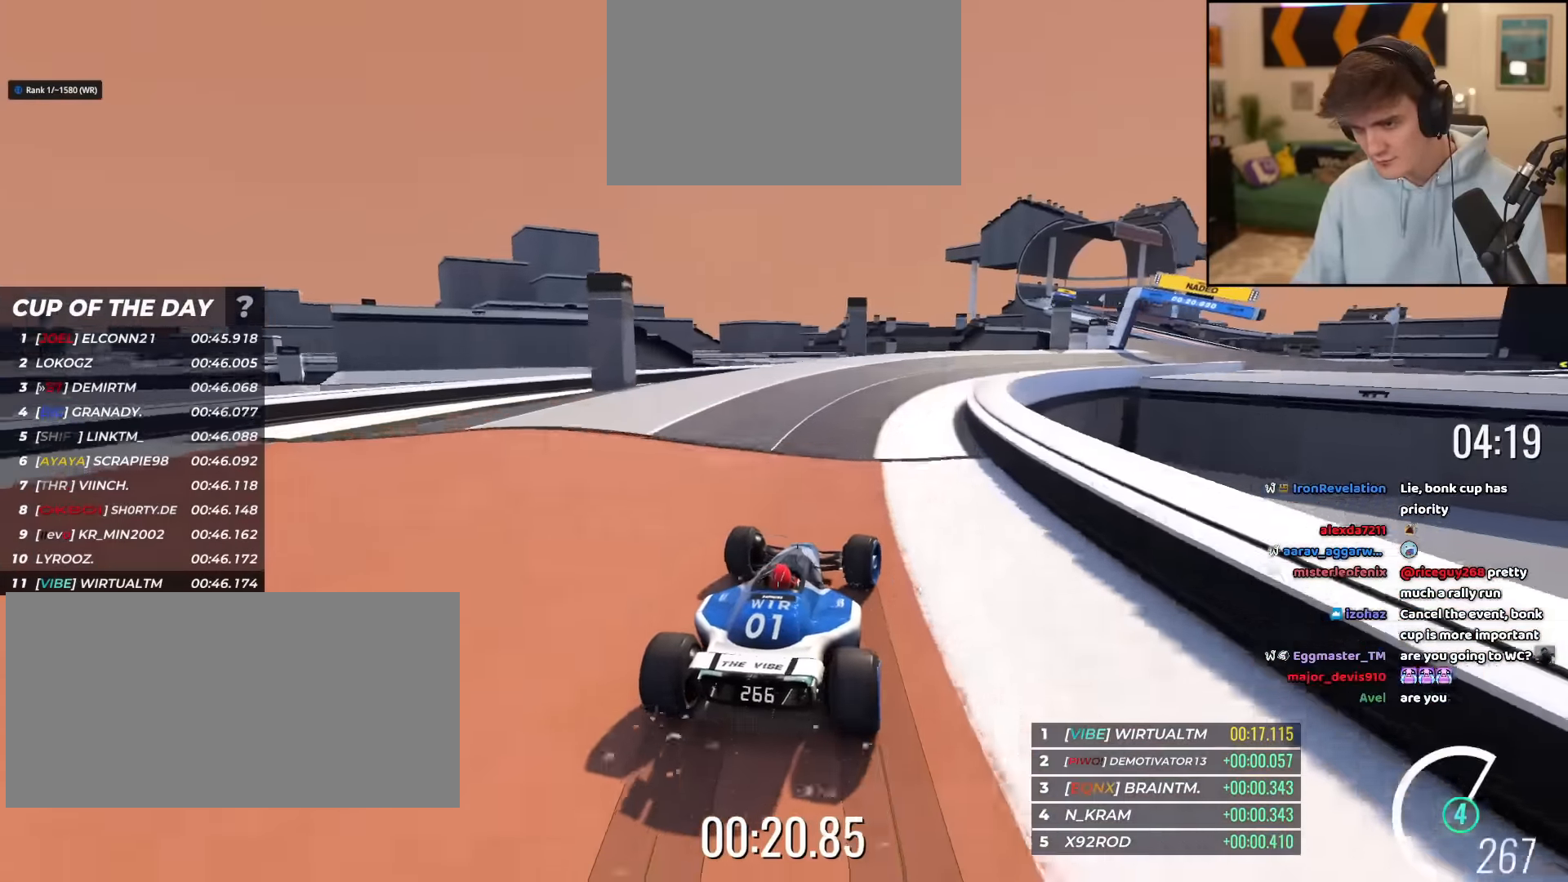
{"keys": ["right", "up"], "events": [[17, "right", "up"], [50, "right", "down"]]}
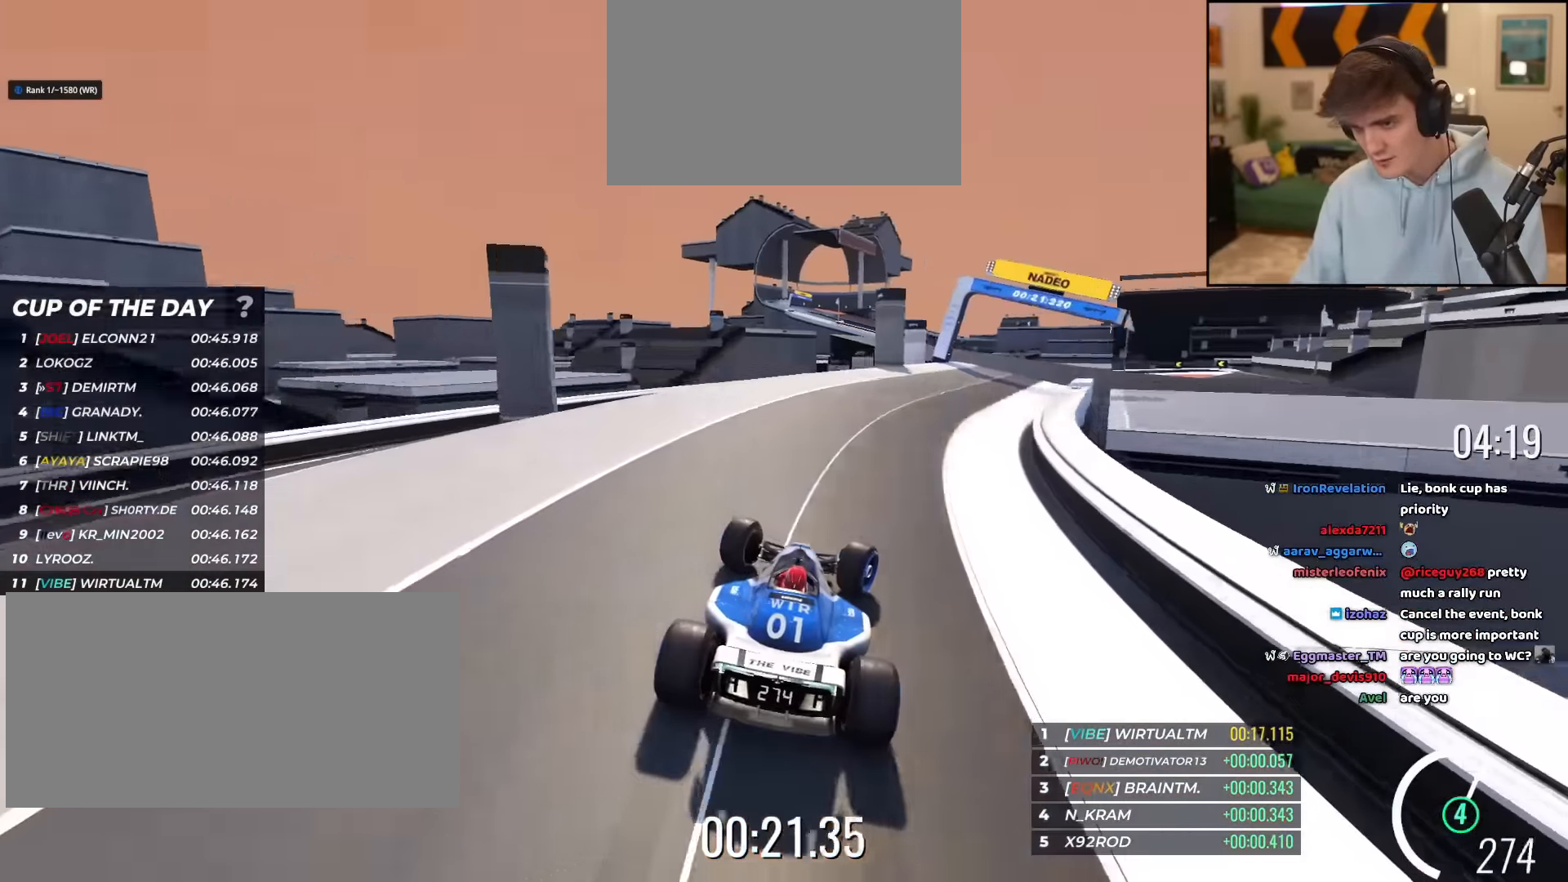
{"keys": ["right", "up"], "events": []}
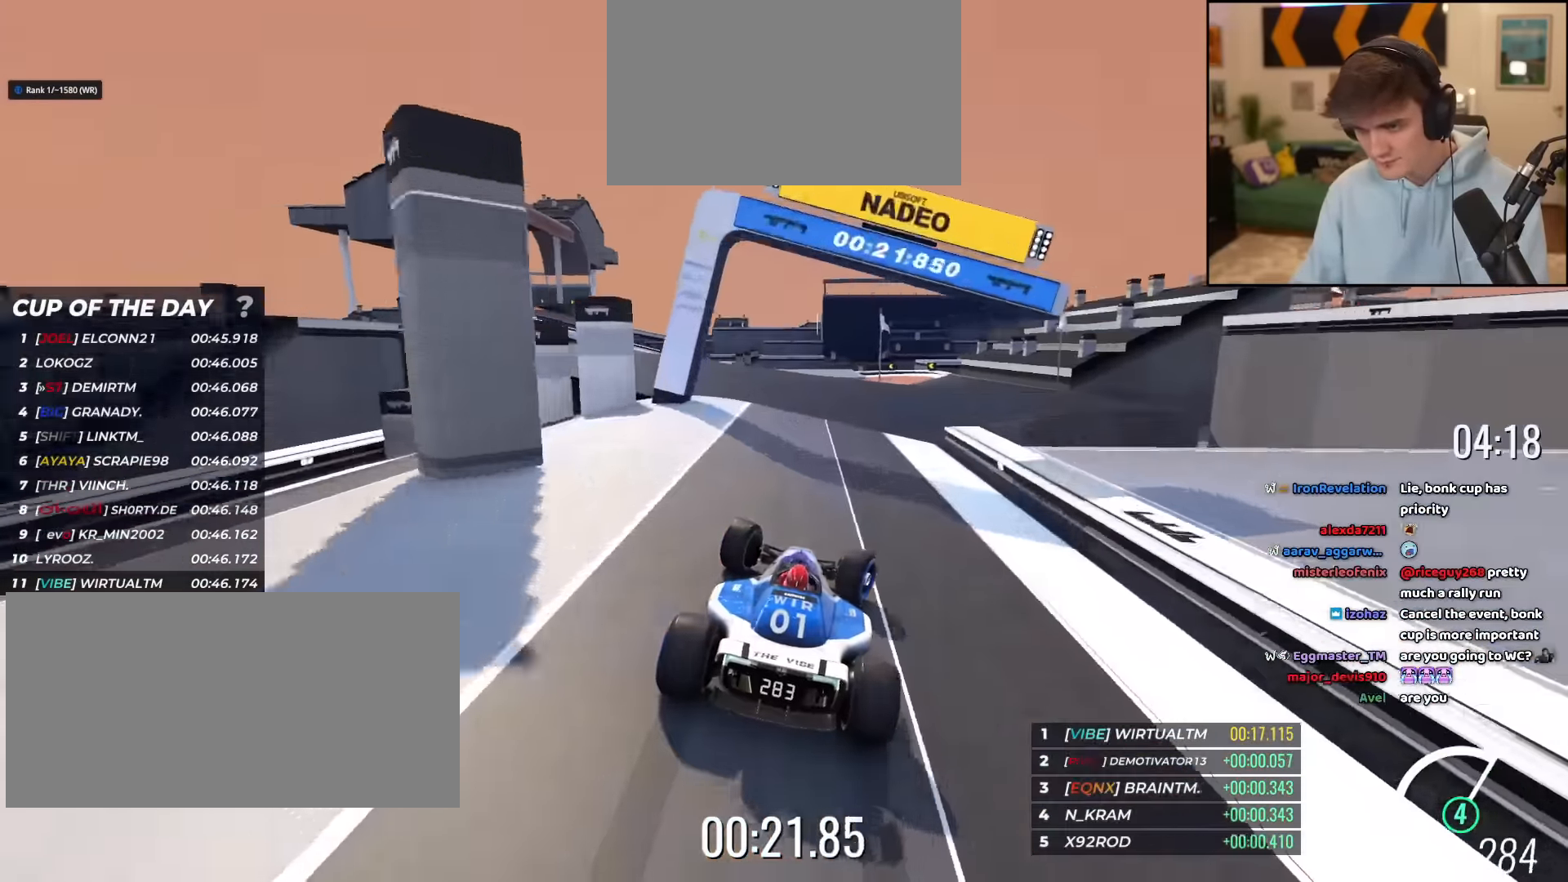
{"keys": ["right", "up"], "events": [[184, "right", "up"], [417, "right", "down"]]}
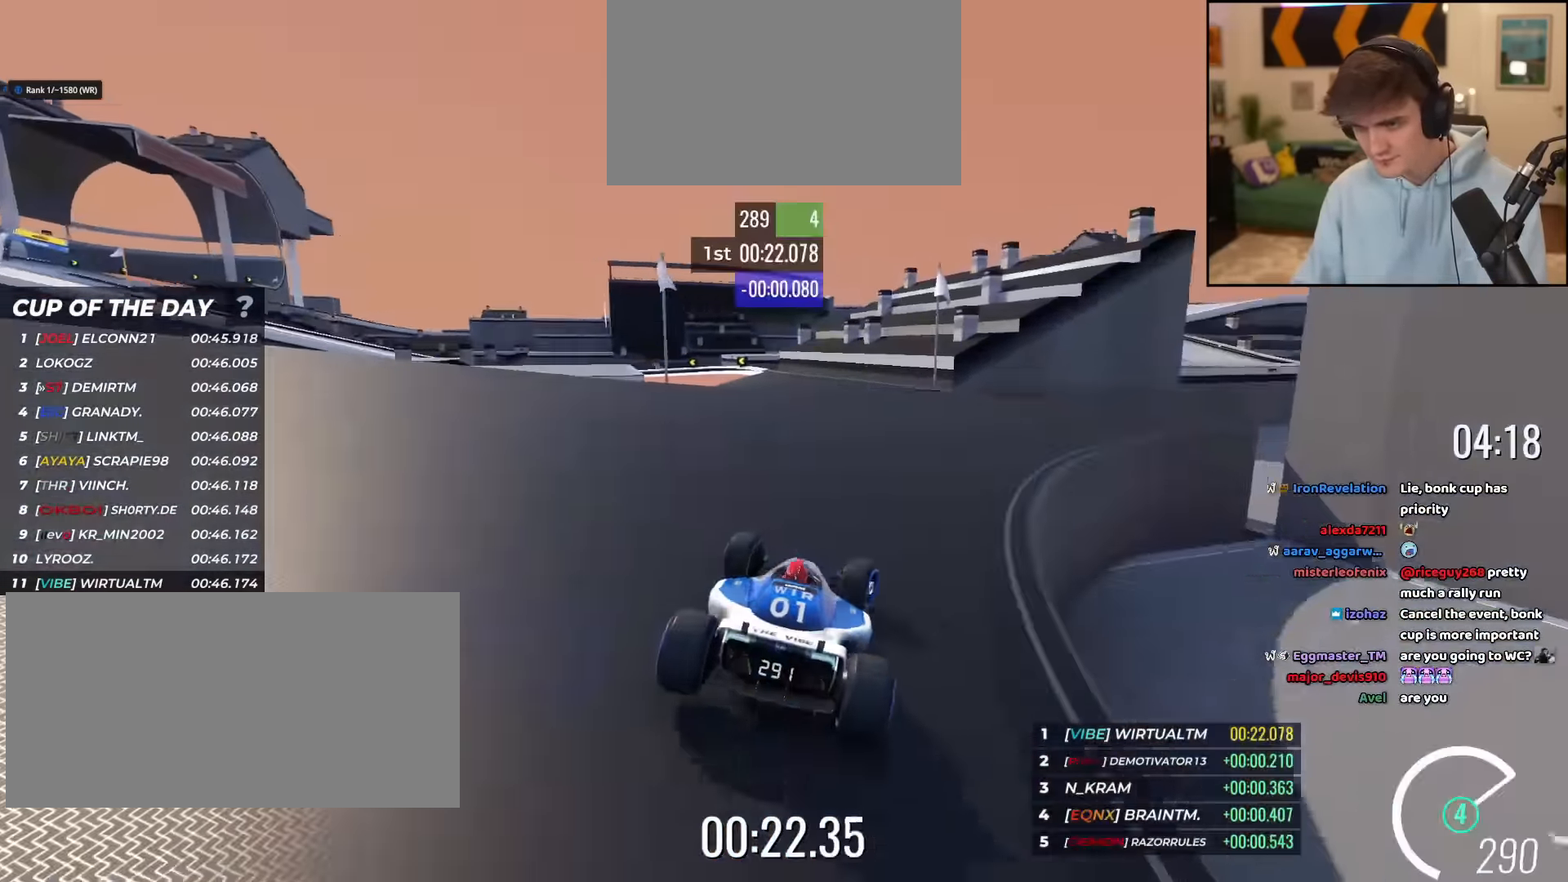
{"keys": ["left", "up"], "events": [[51, "right", "up"], [151, "left", "down"]]}
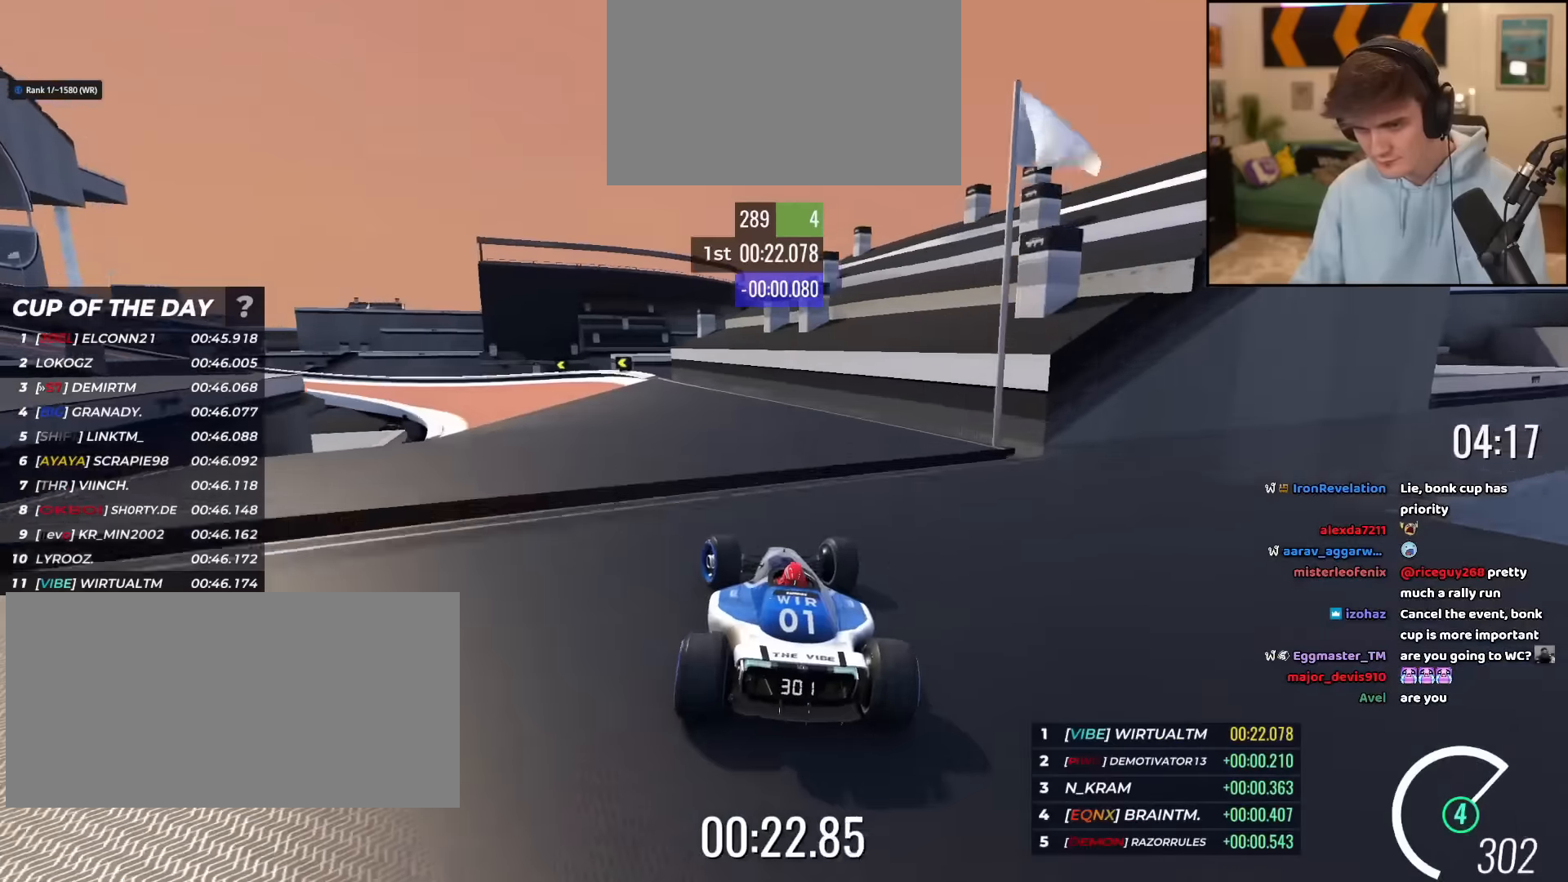
{"keys": ["left", "up"]}
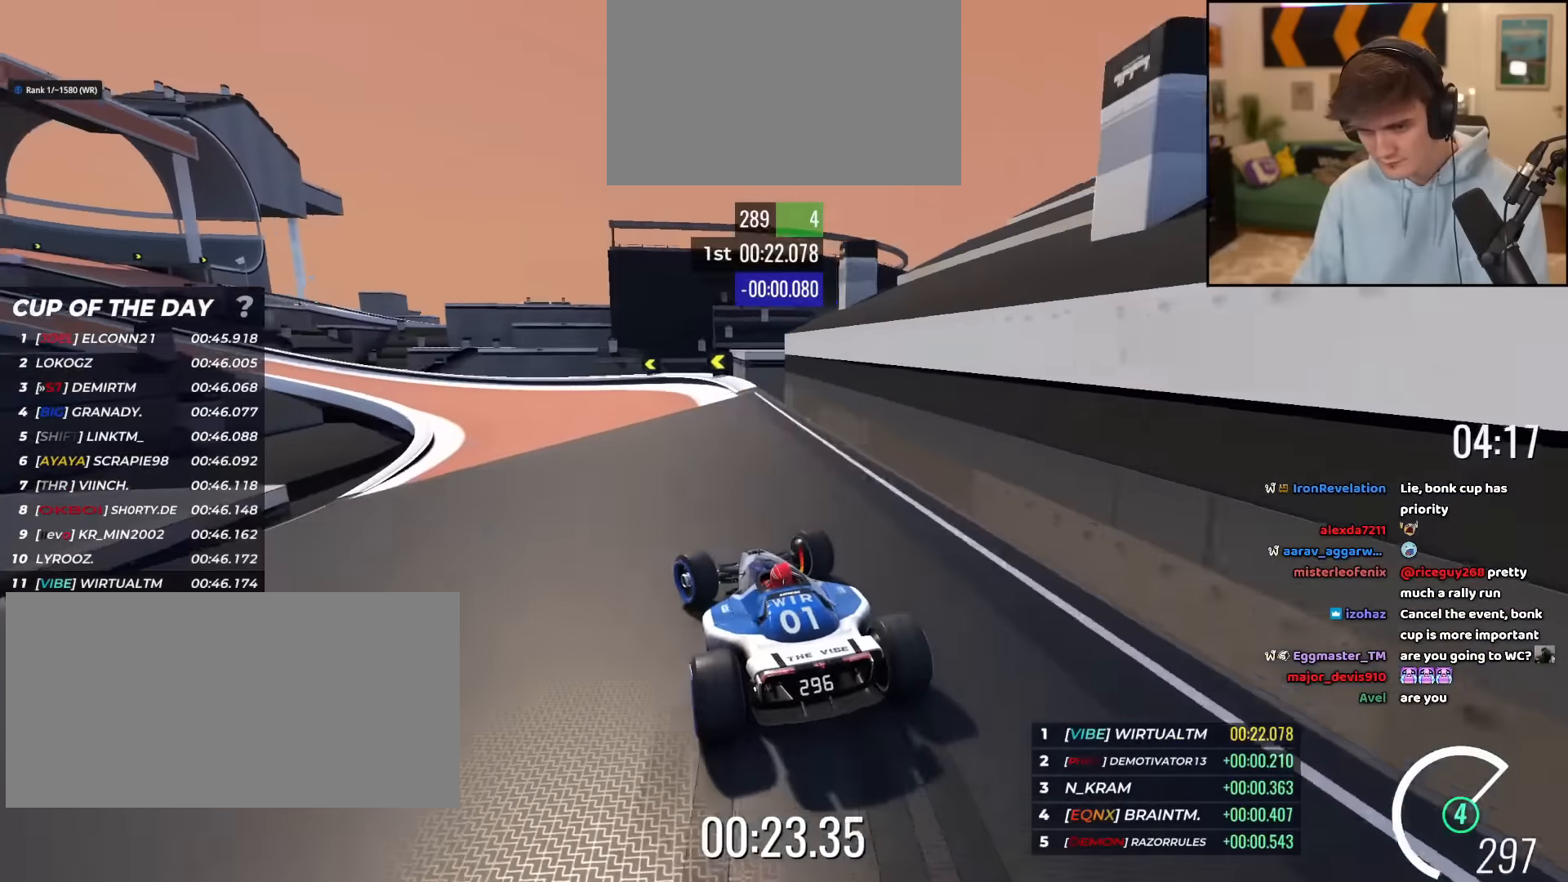
{"keys": ["left", "up"], "events": []}
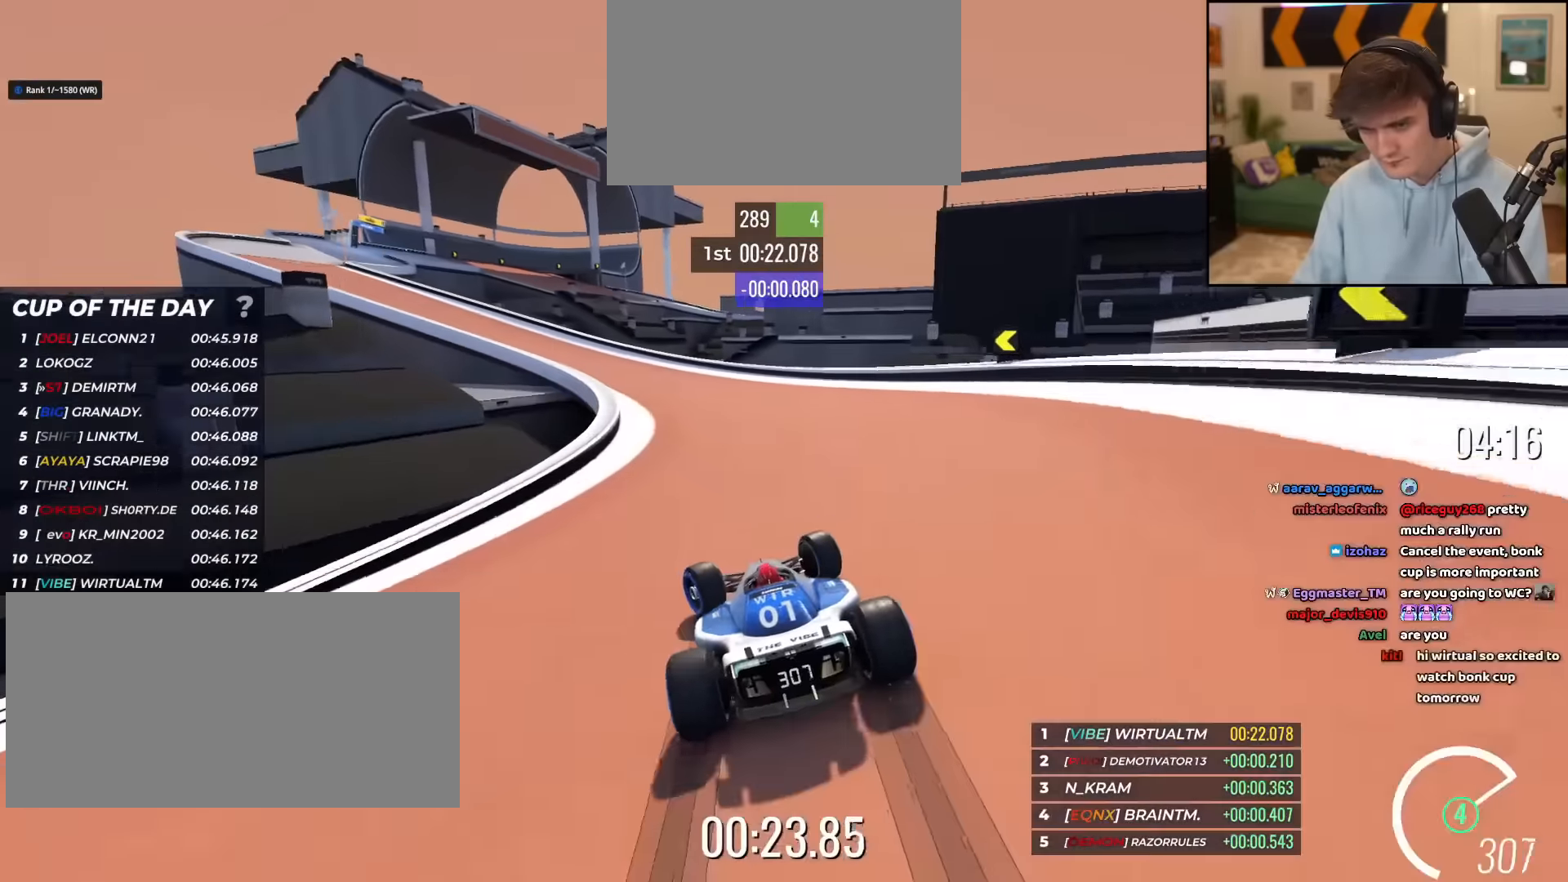
{"keys": ["left", "up"], "events": []}